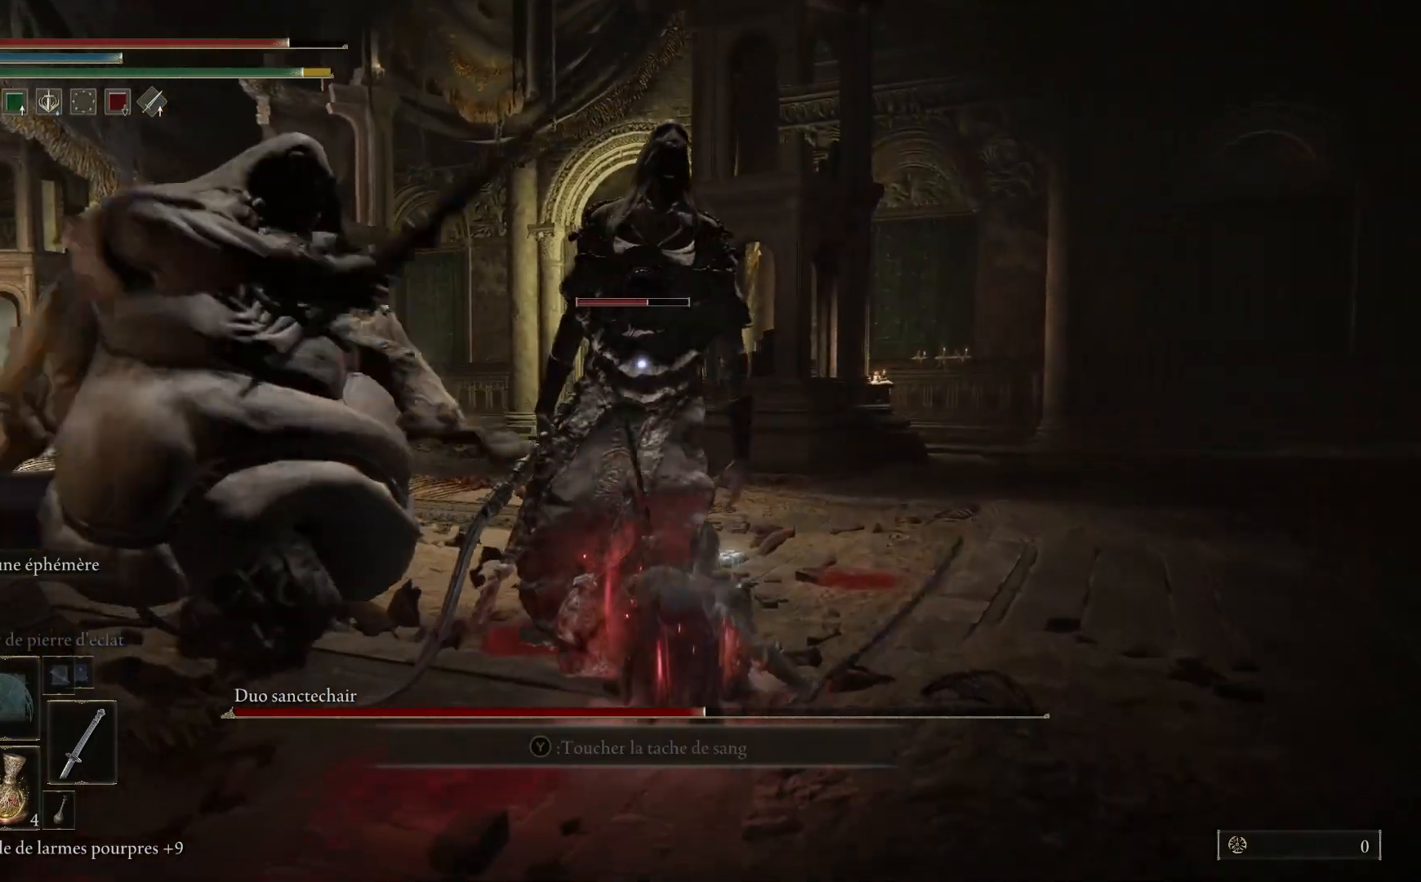
Gameplay with a controller (Xbox layout); each line is a JSON object with the inputs held at the frame after it. "events" lists button and stick changes between this image and that frame as [ms after this image, input, new state], when the widget could be followed in between.
{"buttons": [], "left_stick": "up-right", "right_stick": "center", "events": [[67, "B", "down"], [183, "B", "up"], [367, "left_stick", "up-right"]]}
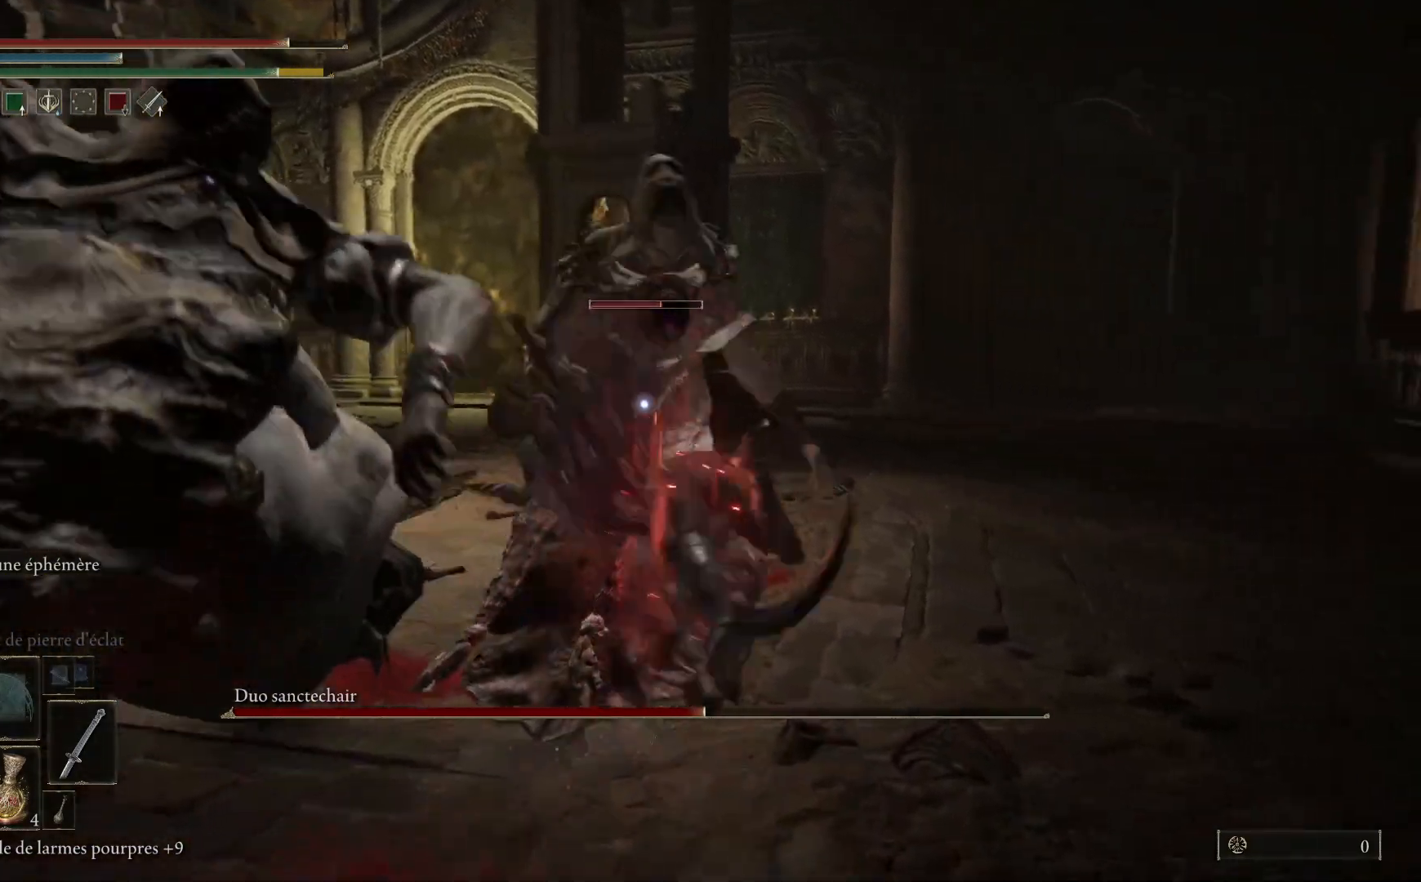
{"buttons": [], "left_stick": "up", "right_stick": "center", "events": [[200, "left_stick", "up"], [250, "B", "down"], [367, "B", "up"]]}
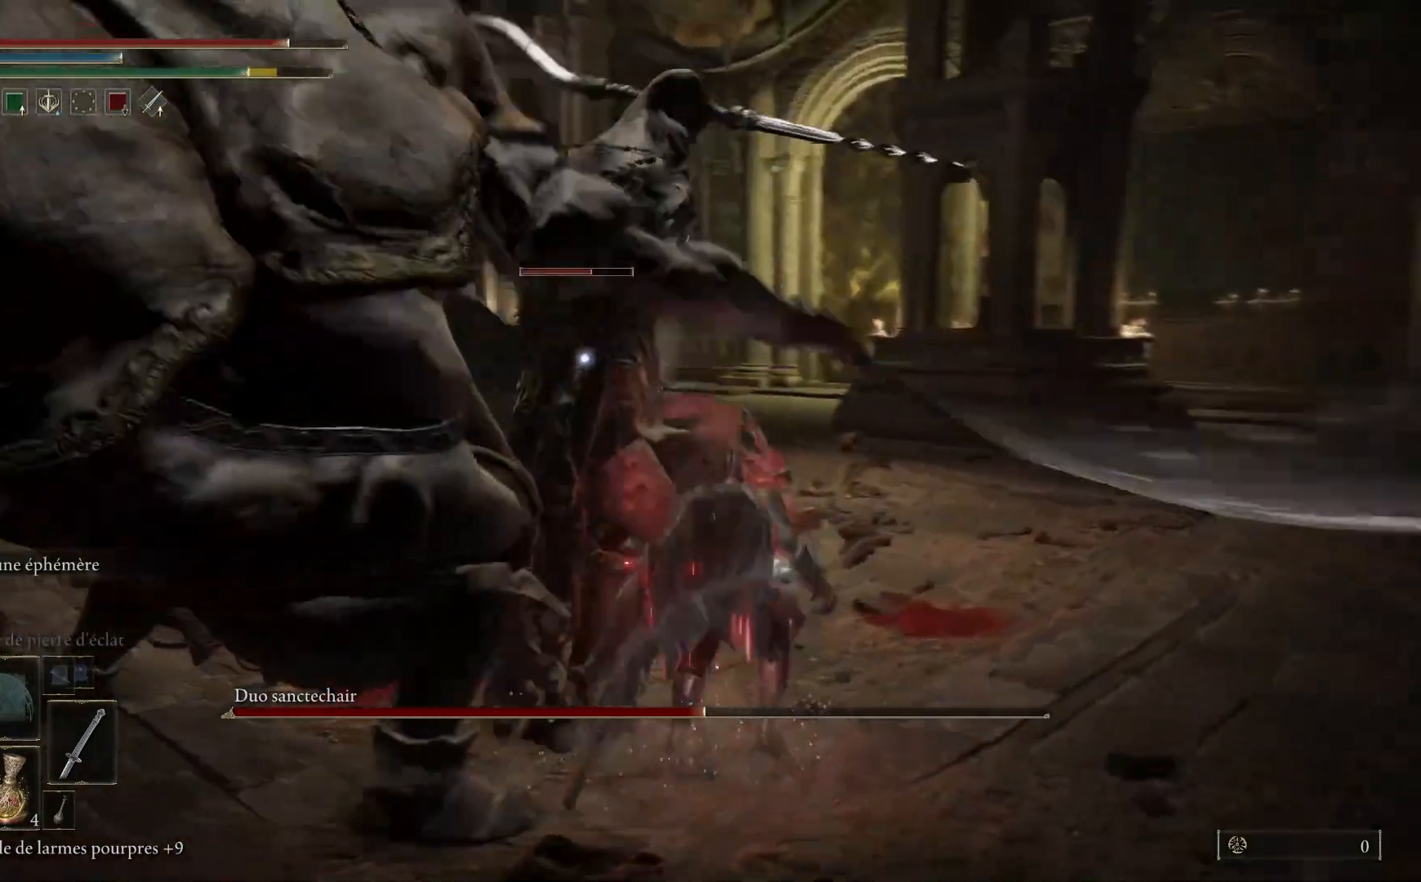
{"buttons": ["B"], "left_stick": "up", "right_stick": "center", "events": [[200, "left_stick", "up-right"], [483, "B", "down"], [483, "left_stick", "up"]]}
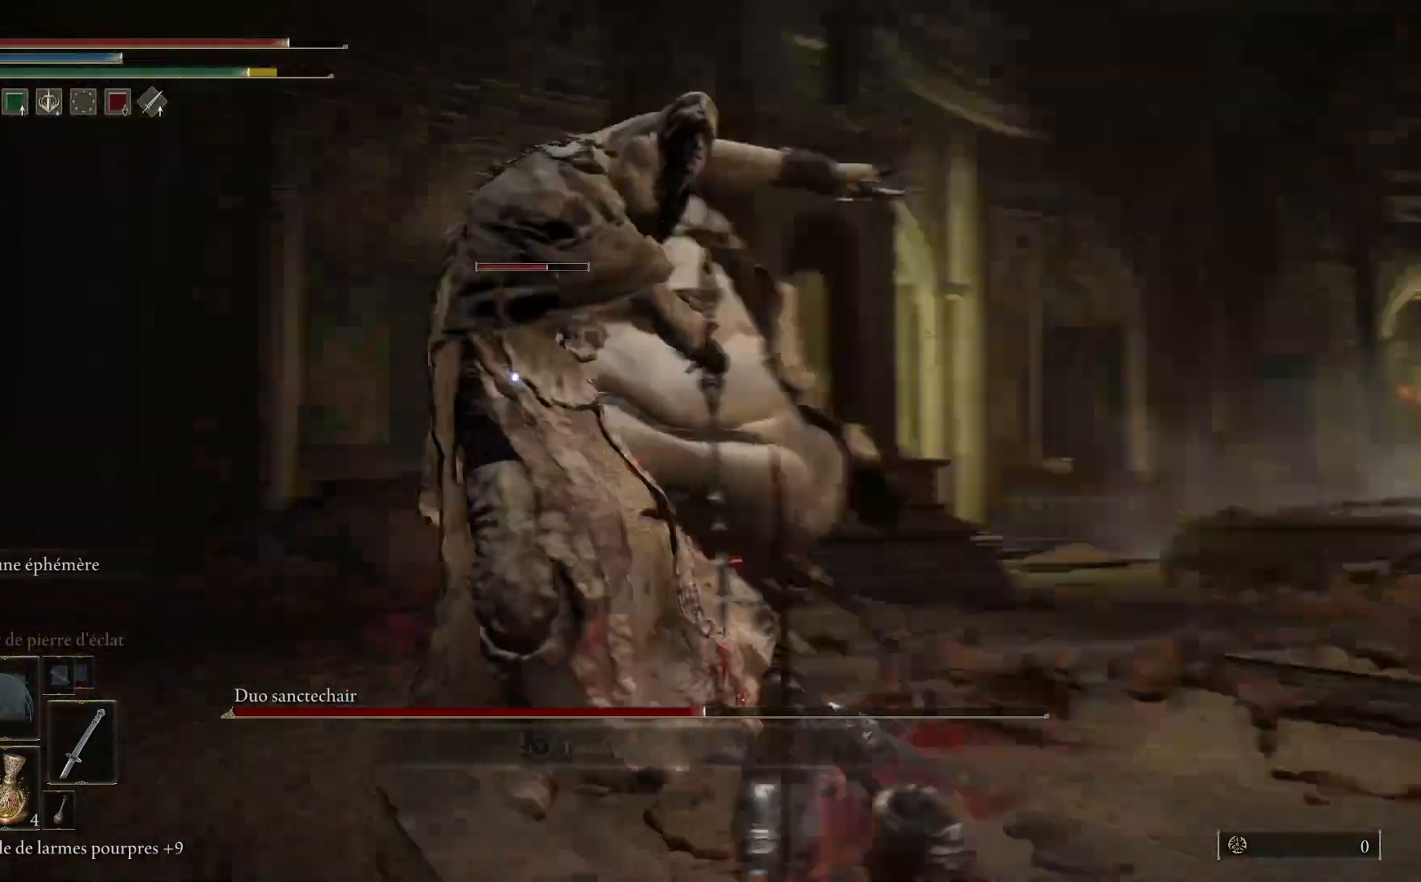
{"buttons": [], "left_stick": "up-right", "right_stick": "center", "events": [[117, "B", "up"], [217, "left_stick", "up-right"]]}
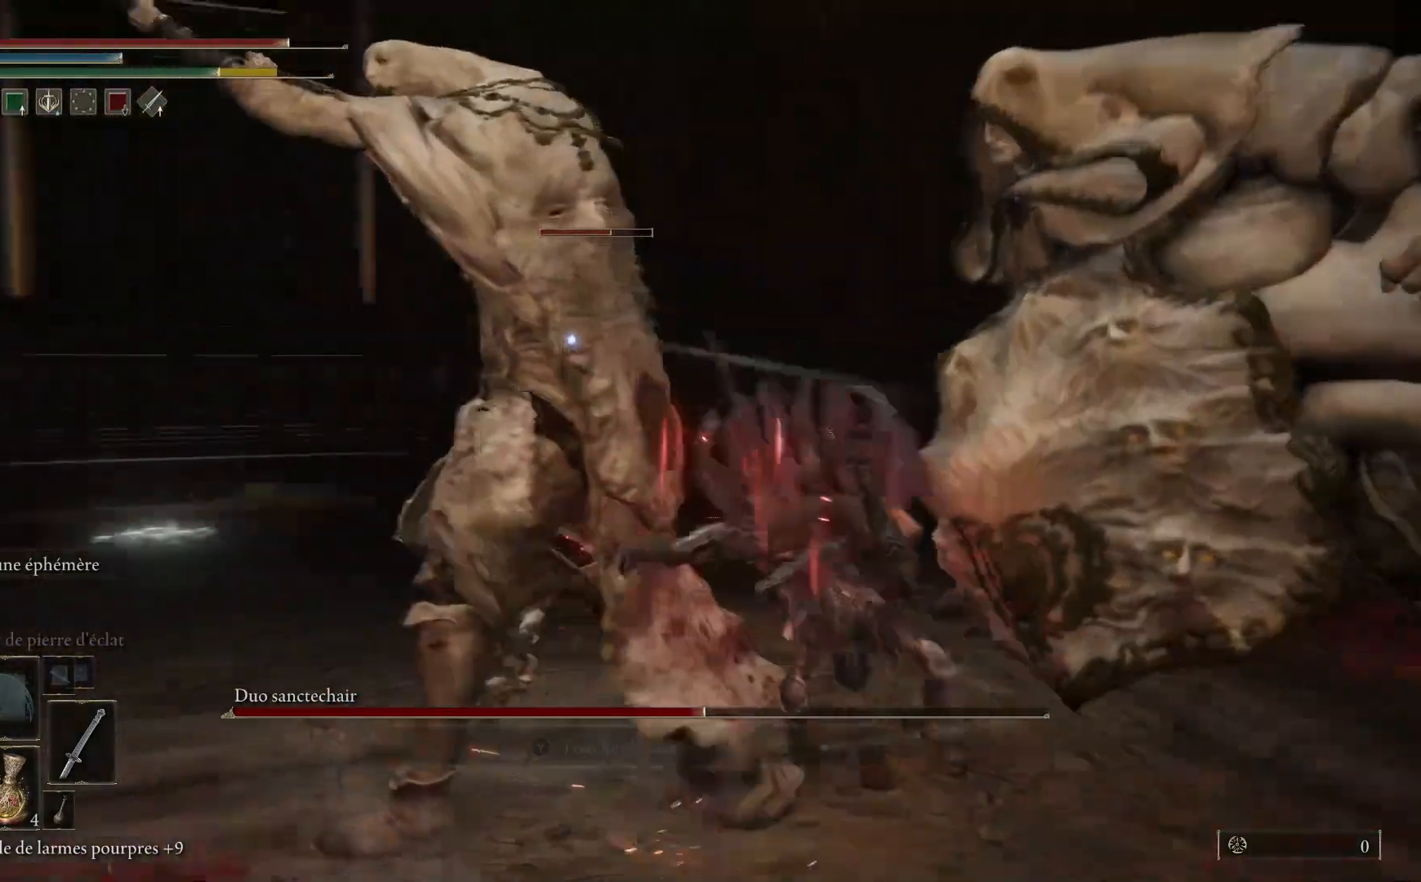
{"buttons": [], "left_stick": "right", "right_stick": "center", "events": [[150, "left_stick", "up"], [267, "B", "down"], [333, "left_stick", "up-right"], [383, "B", "up"], [433, "left_stick", "right"]]}
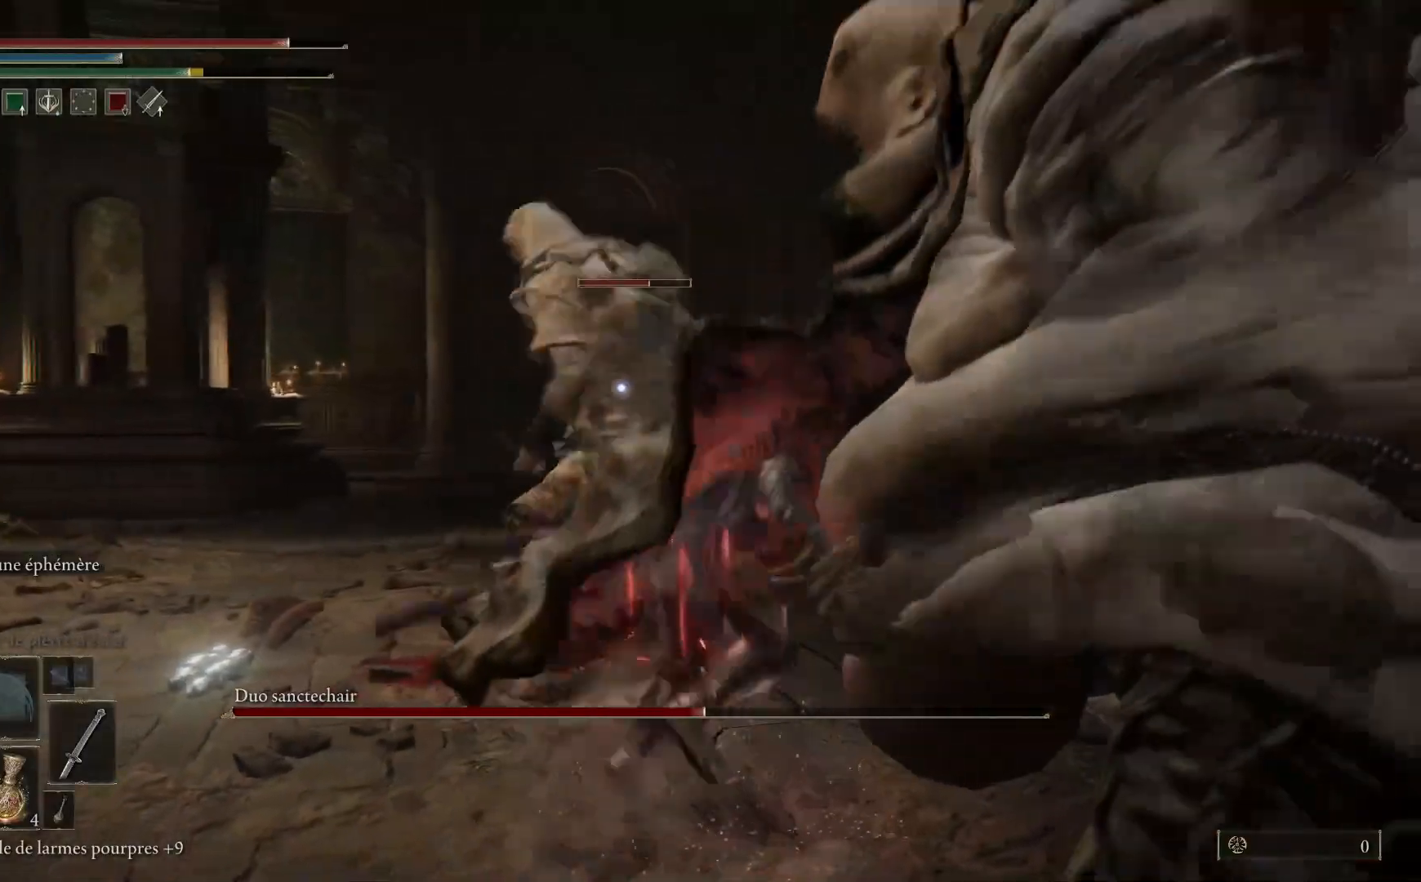
{"buttons": ["L1"], "left_stick": "up", "right_stick": "center", "events": [[233, "left_stick", "up-right"], [383, "left_stick", "up"], [483, "L1", "down"]]}
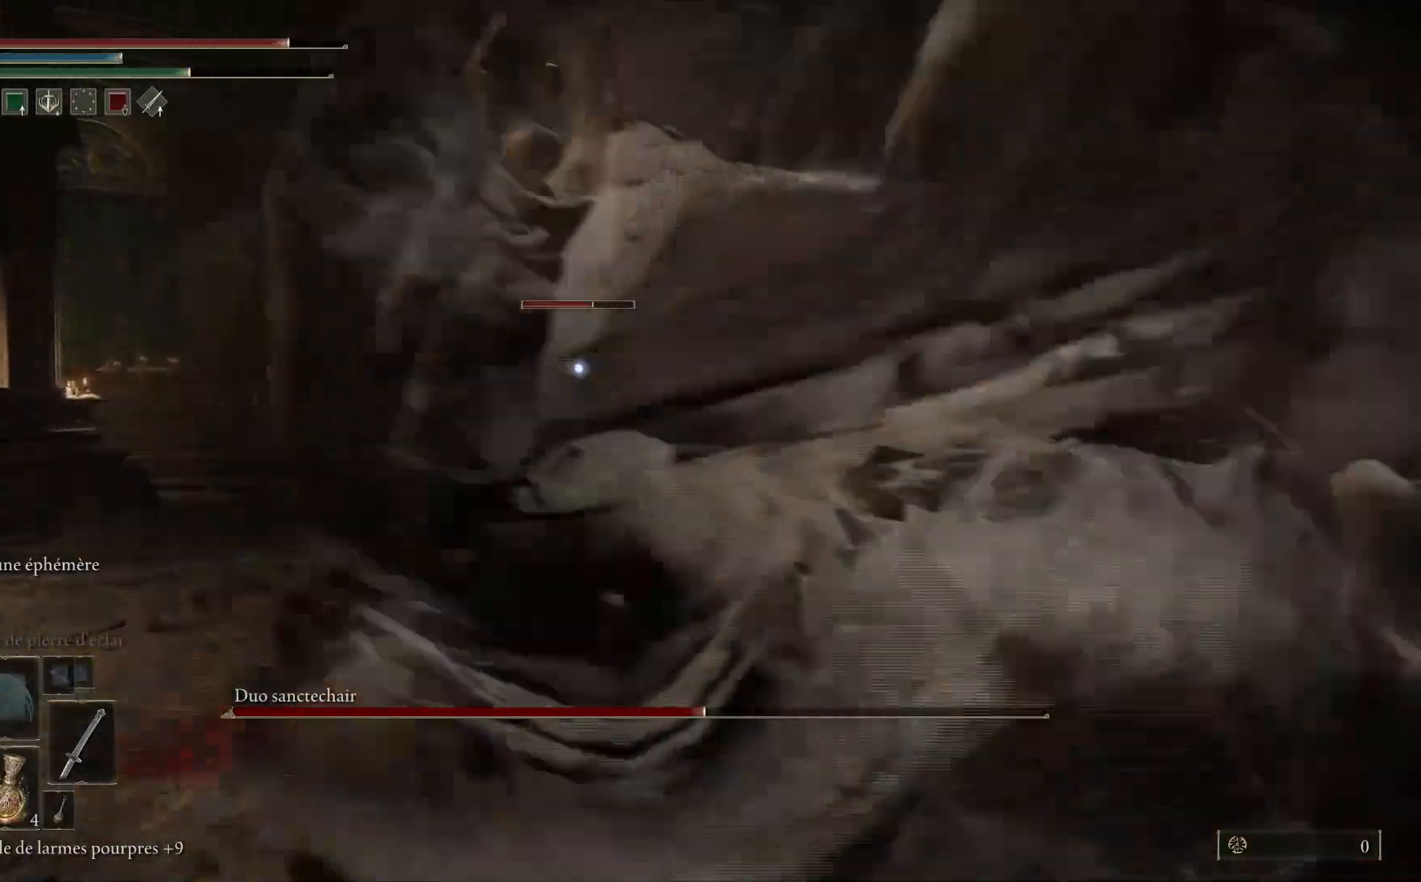
{"buttons": [], "left_stick": "up", "right_stick": "center", "events": [[100, "L1", "up"], [200, "L1", "down"], [317, "L1", "up"]]}
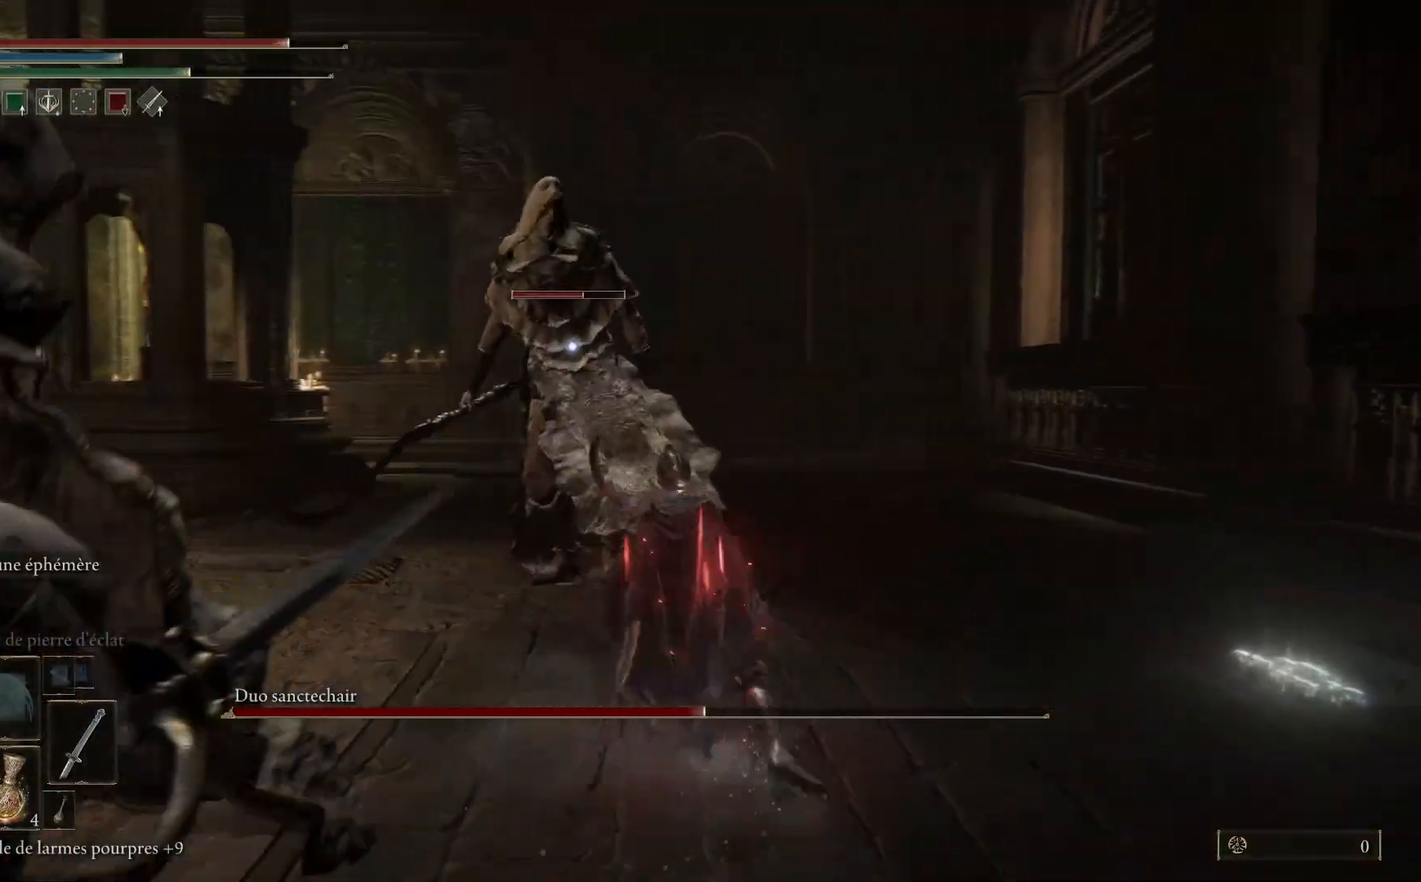
{"buttons": ["B"], "left_stick": "up", "right_stick": "center", "events": [[117, "right_stick", "left"], [267, "right_stick", "center"], [483, "B", "down"]]}
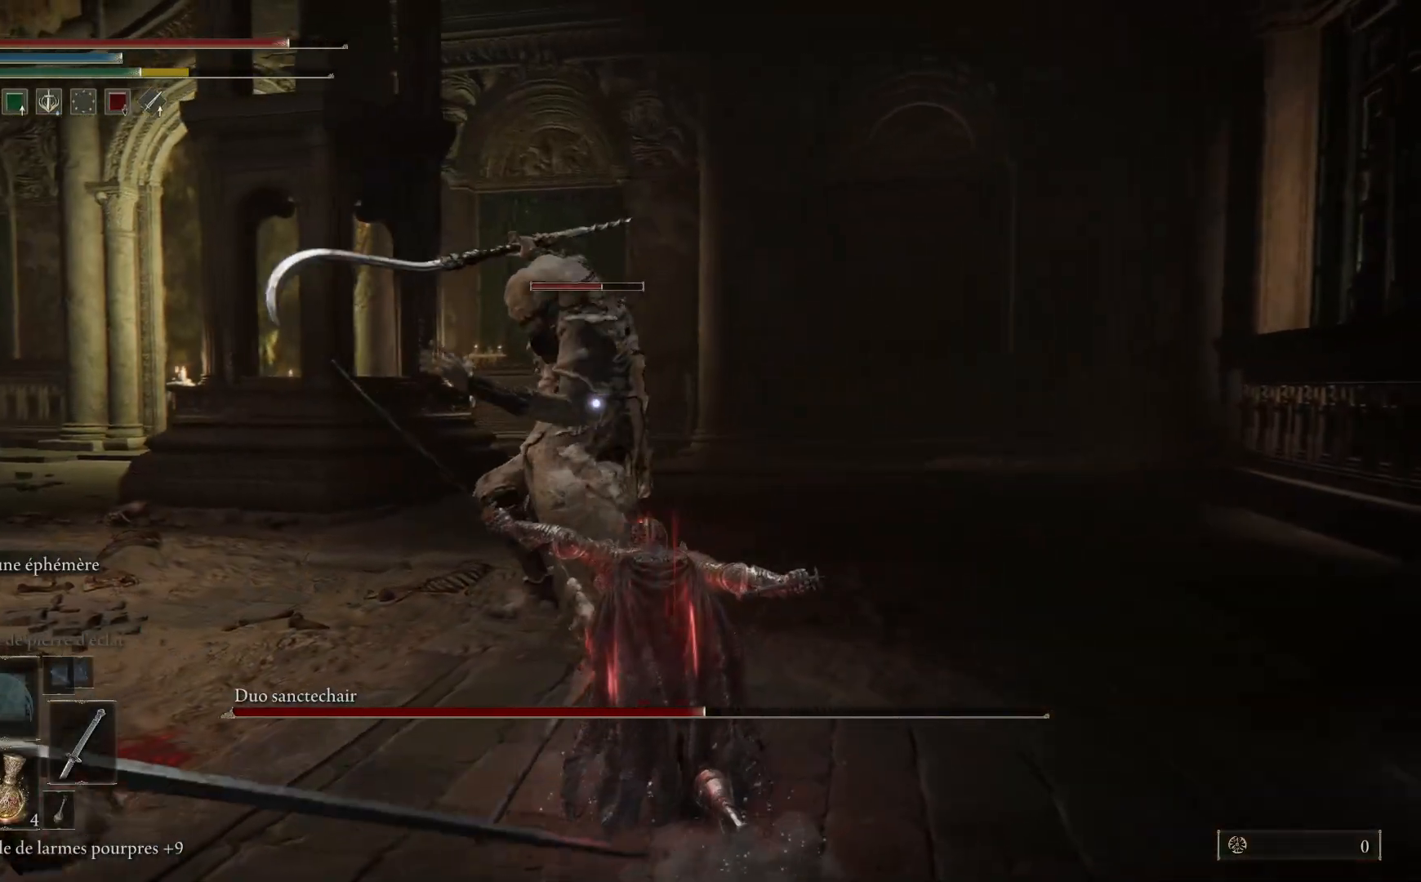
{"buttons": [], "left_stick": "up-right", "right_stick": "center", "events": [[17, "left_stick", "up-right"], [117, "B", "up"]]}
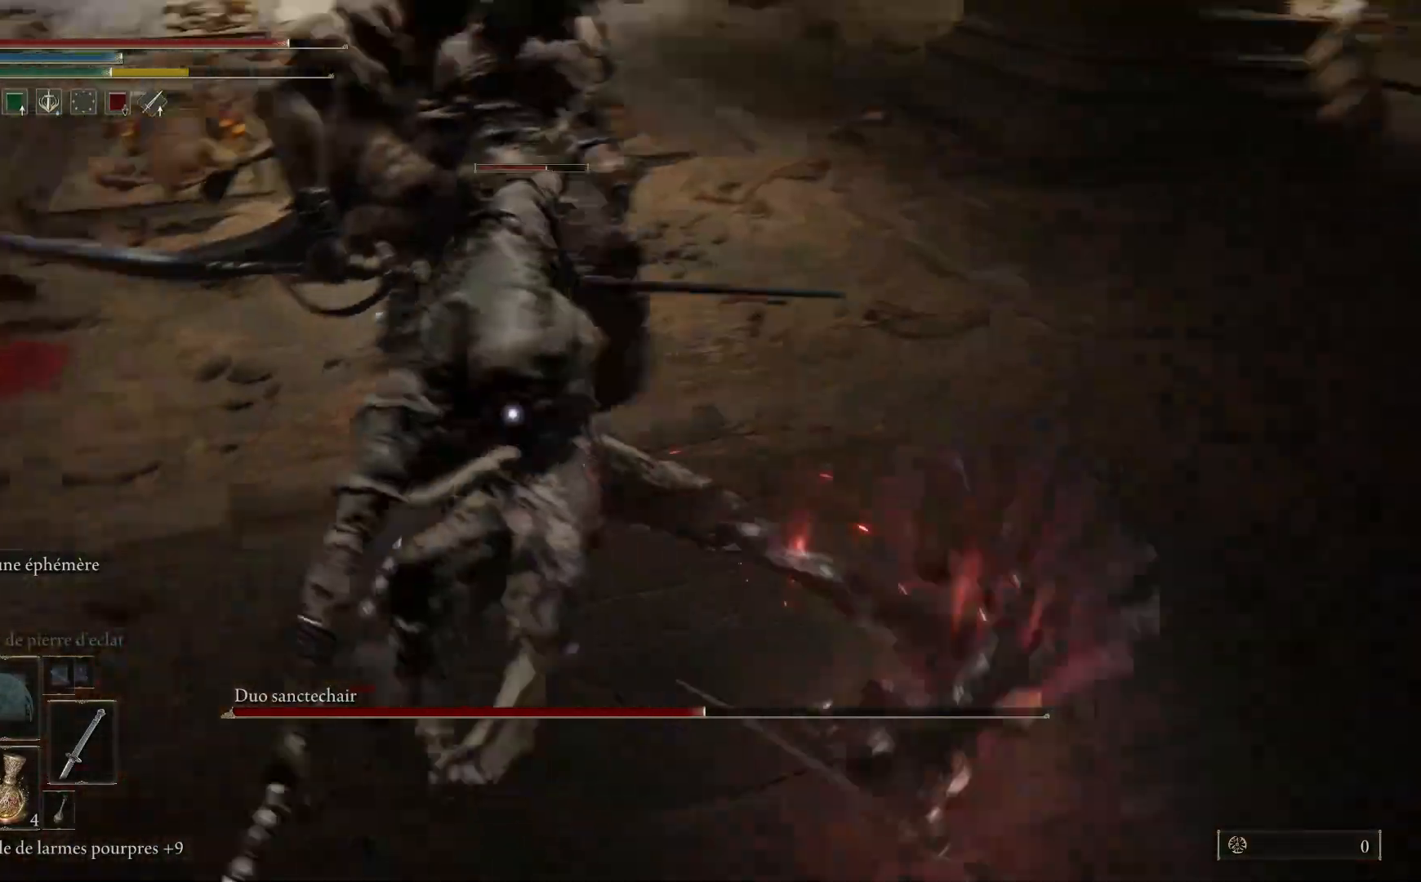
{"buttons": [], "left_stick": "up", "right_stick": "center", "events": [[250, "left_stick", "up"]]}
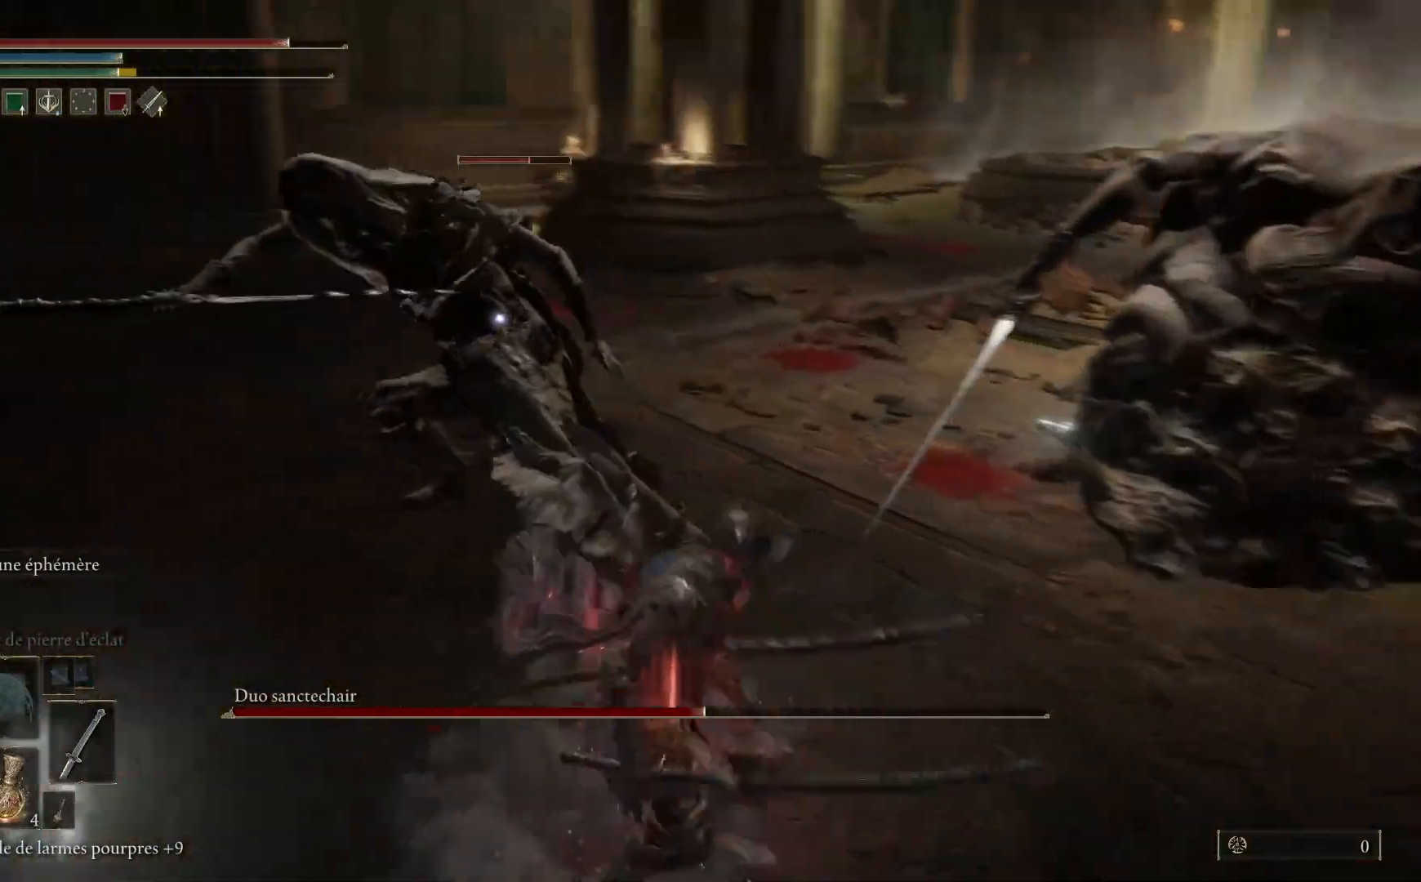
{"buttons": [], "left_stick": "up", "right_stick": "center", "events": [[383, "L1", "down"], [500, "L1", "up"]]}
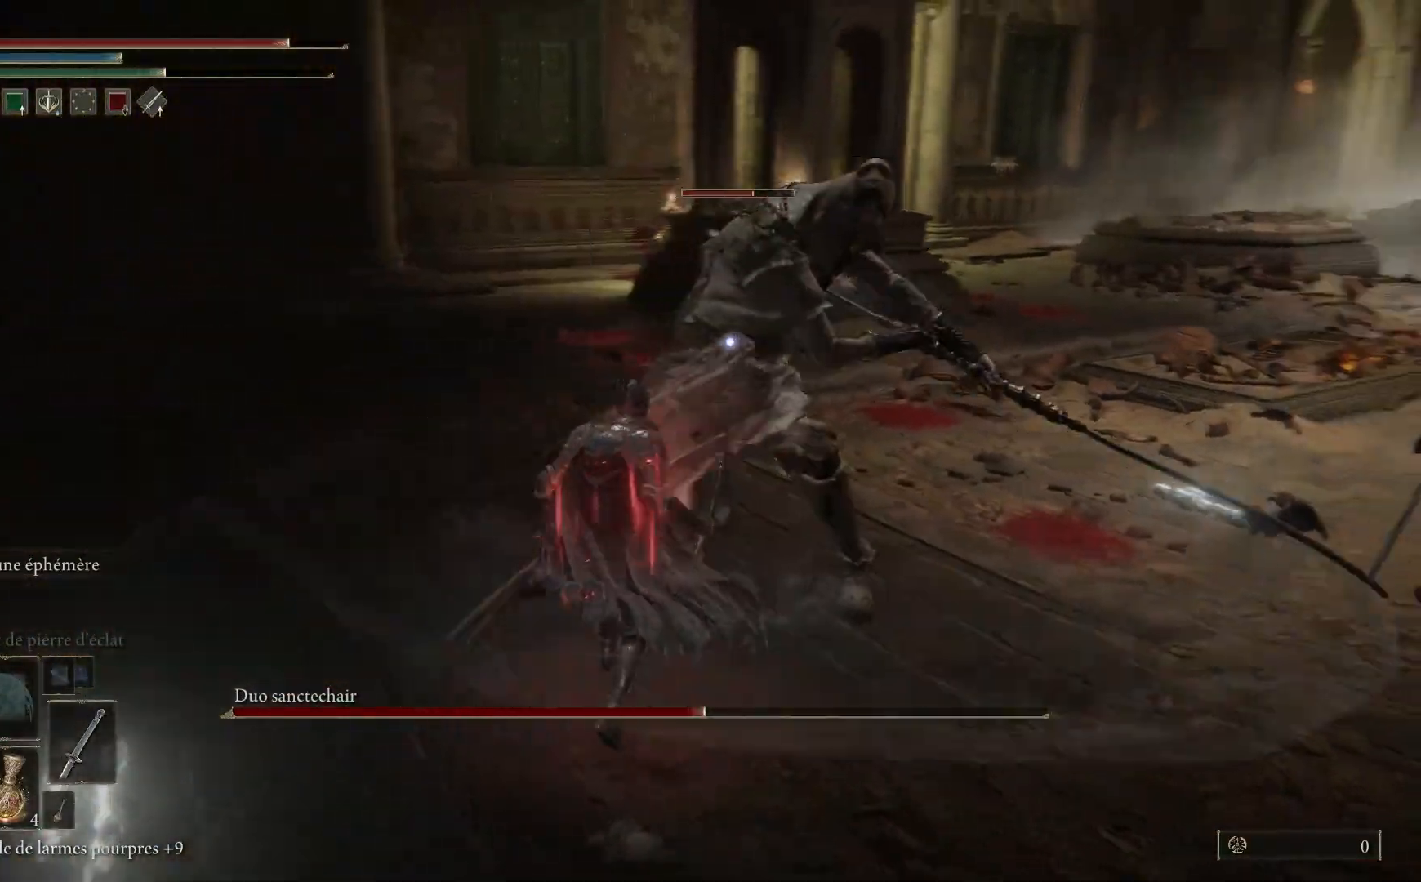
{"buttons": ["L1"], "left_stick": "up", "right_stick": "center", "events": [[67, "L1", "down"], [200, "L1", "up"], [250, "L1", "down"], [367, "L1", "up"], [433, "L1", "down"]]}
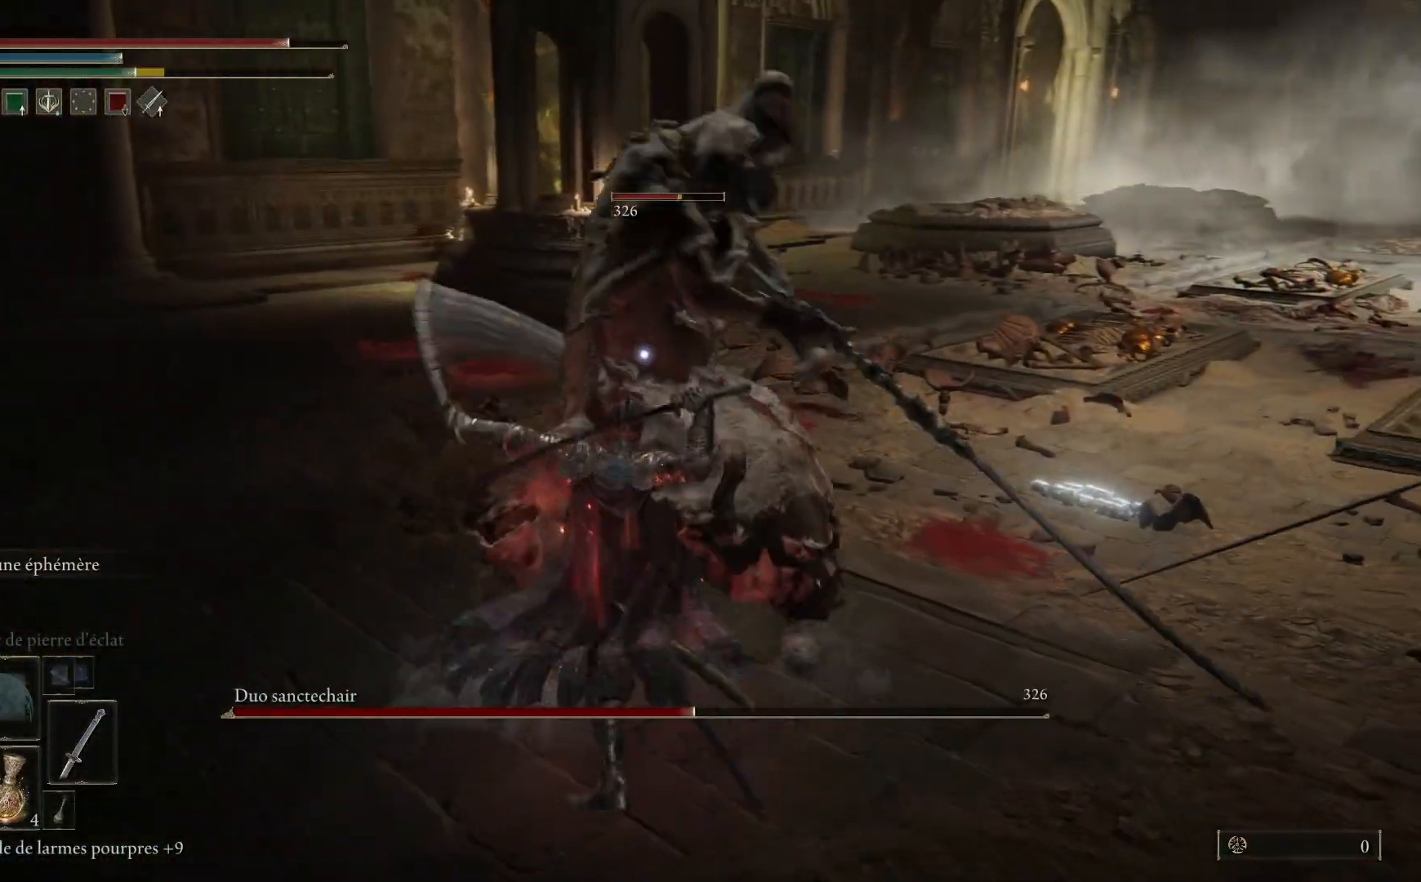
{"buttons": ["L1"], "left_stick": "up", "right_stick": "center", "events": [[33, "L1", "up"], [133, "L1", "down"], [233, "L1", "up"], [317, "L1", "down"], [433, "L1", "up"], [500, "L1", "down"]]}
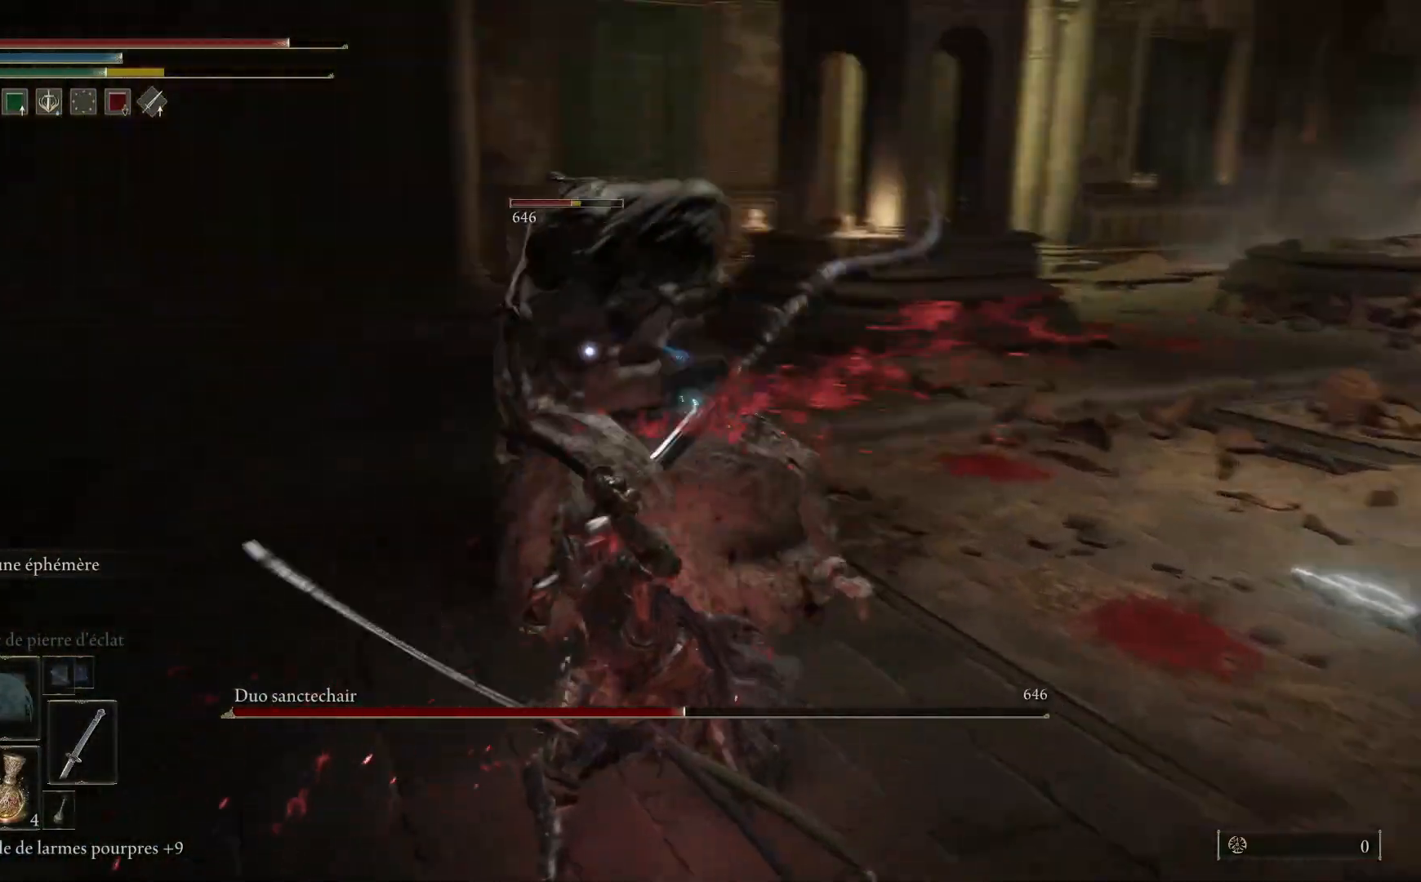
{"buttons": [], "left_stick": "up", "right_stick": "center", "events": [[117, "L1", "up"], [183, "L1", "down"], [317, "L1", "up"], [383, "L1", "down"], [500, "L1", "up"]]}
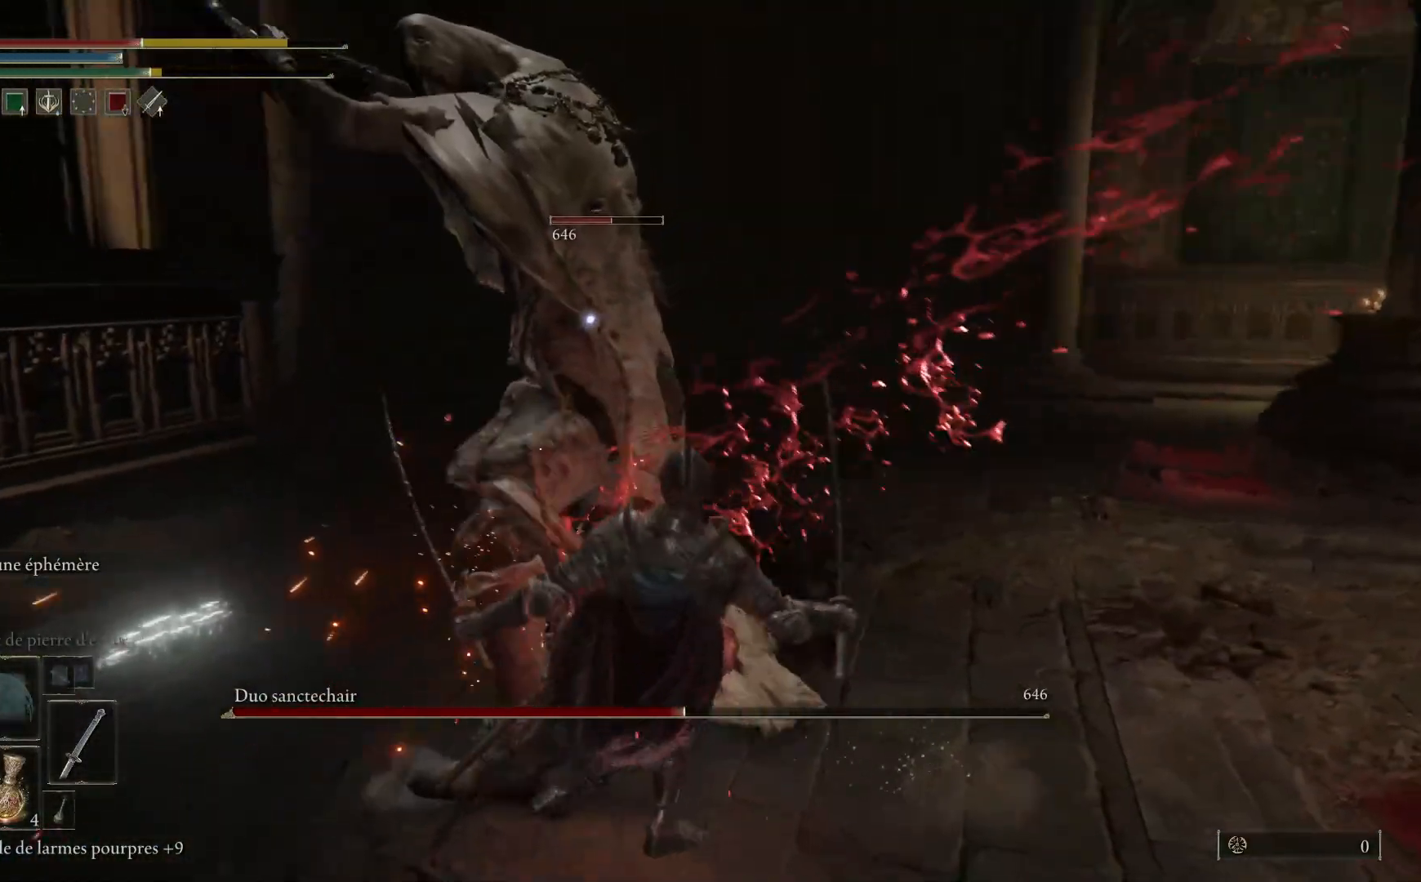
{"buttons": ["L1"], "left_stick": "up", "right_stick": "center", "events": [[67, "L1", "down"], [200, "L1", "up"], [267, "L1", "down"], [400, "L1", "up"], [467, "L1", "down"]]}
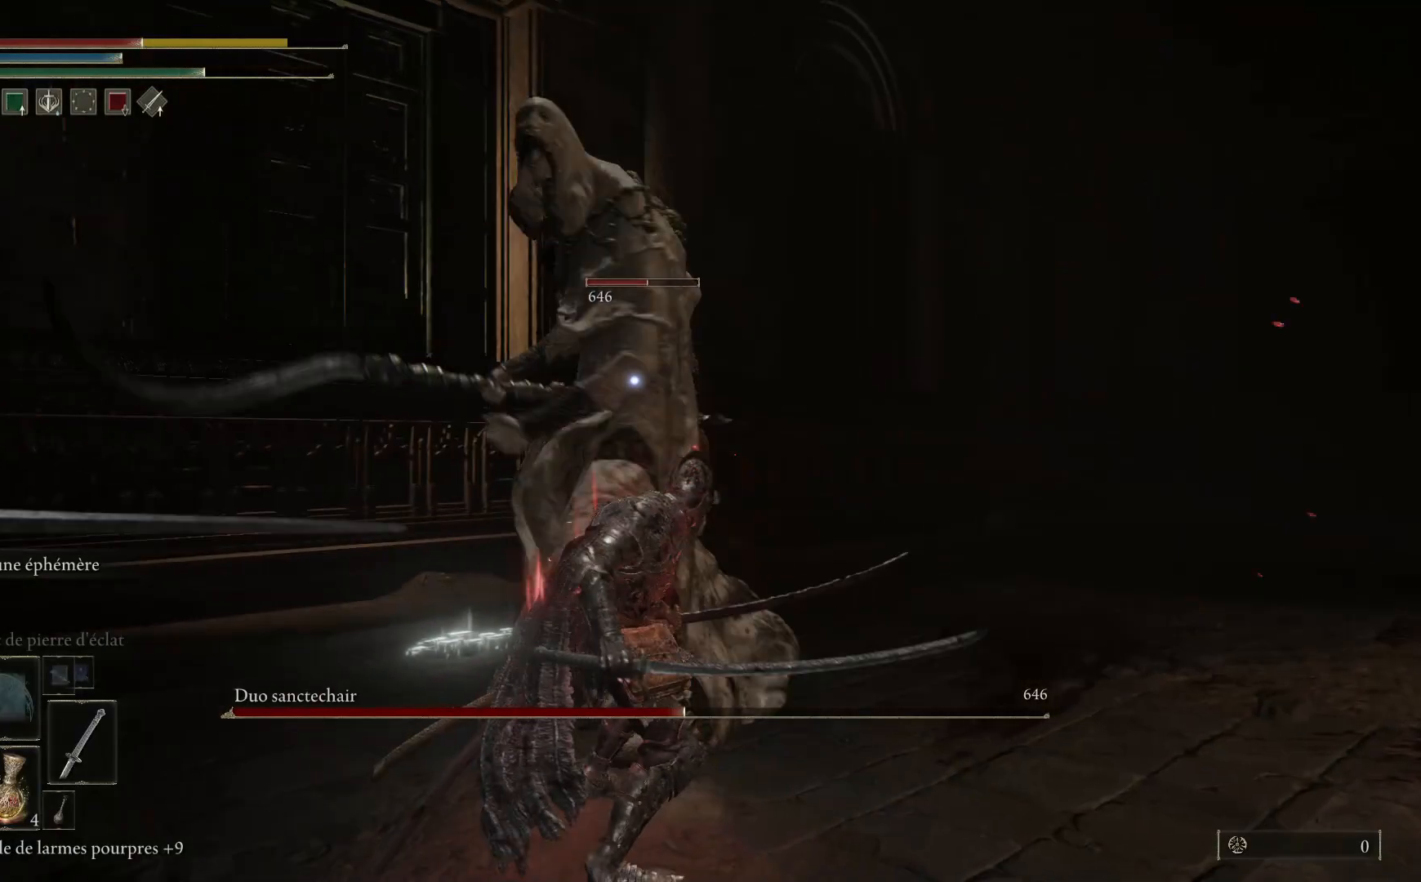
{"buttons": [], "left_stick": "up-right", "right_stick": "center", "events": [[83, "L1", "up"], [133, "left_stick", "up-right"], [167, "L1", "down"], [300, "L1", "up"]]}
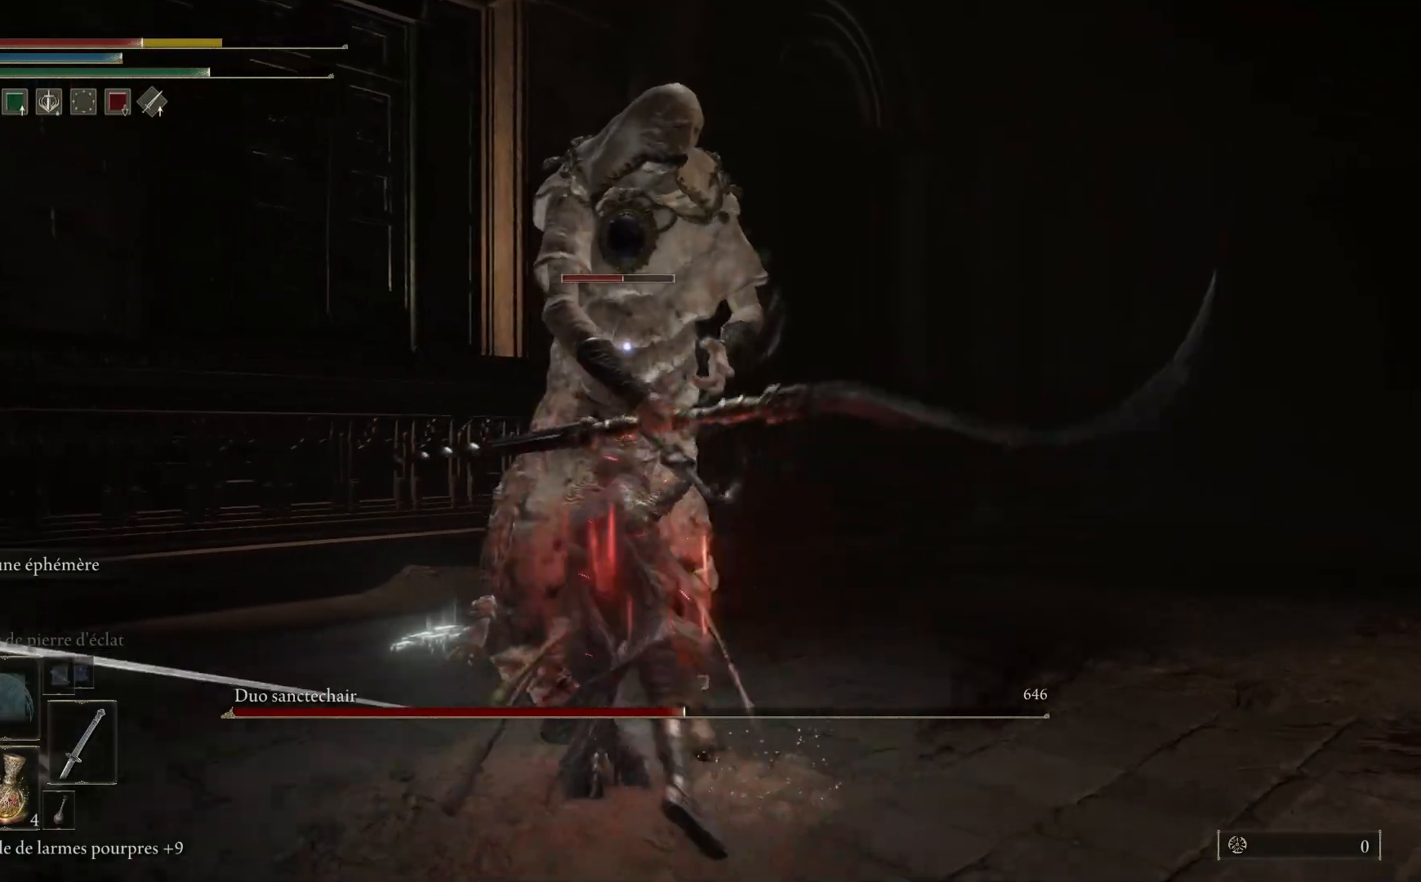
{"buttons": [], "left_stick": "right", "right_stick": "center", "events": [[133, "left_stick", "center"], [250, "left_stick", "right"], [333, "B", "down"], [467, "B", "up"]]}
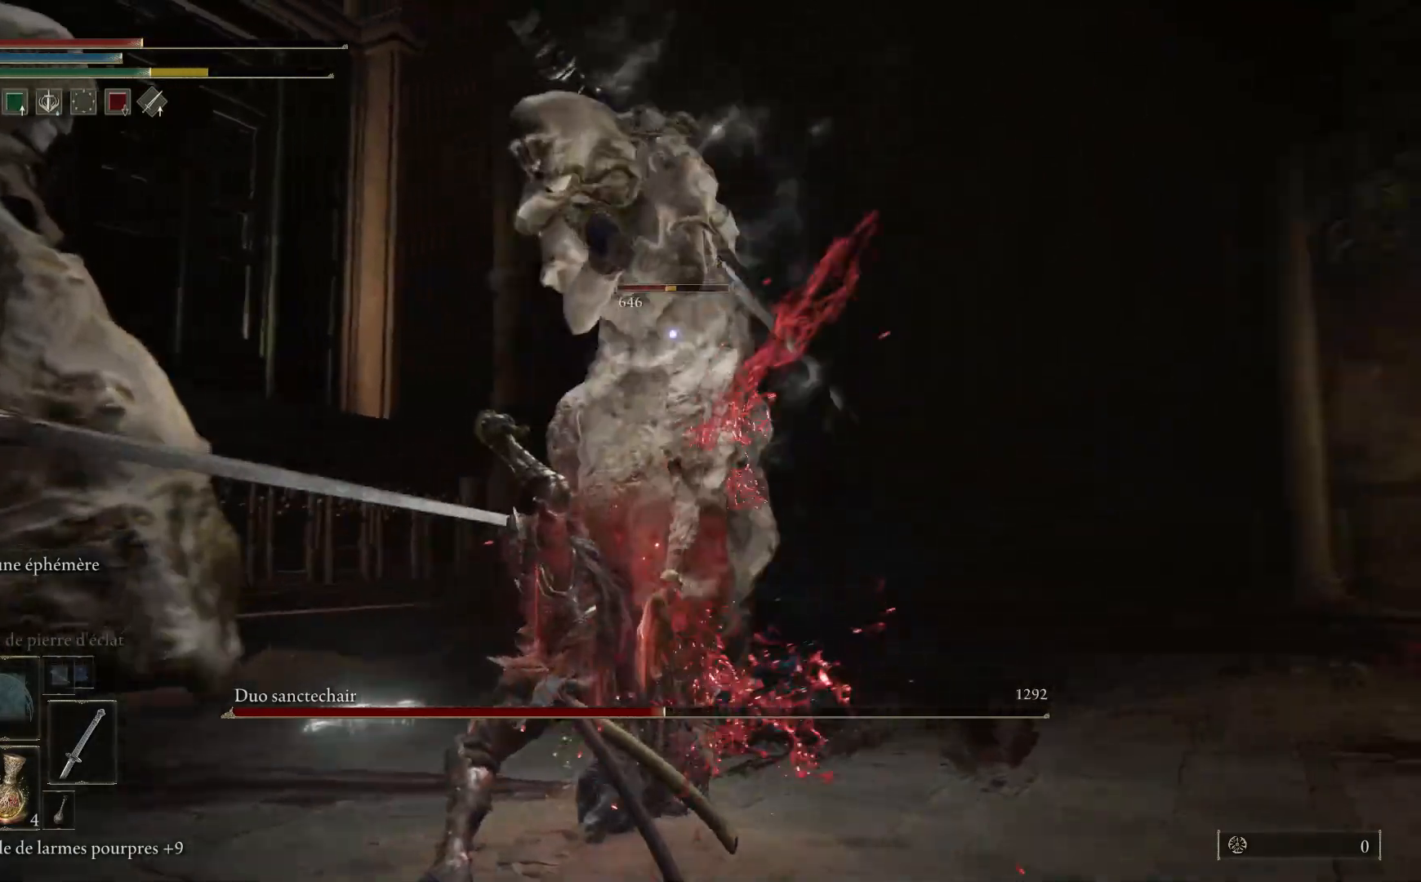
{"buttons": [], "left_stick": "down-right", "right_stick": "center", "events": [[117, "left_stick", "down-right"], [133, "B", "down"], [267, "B", "up"]]}
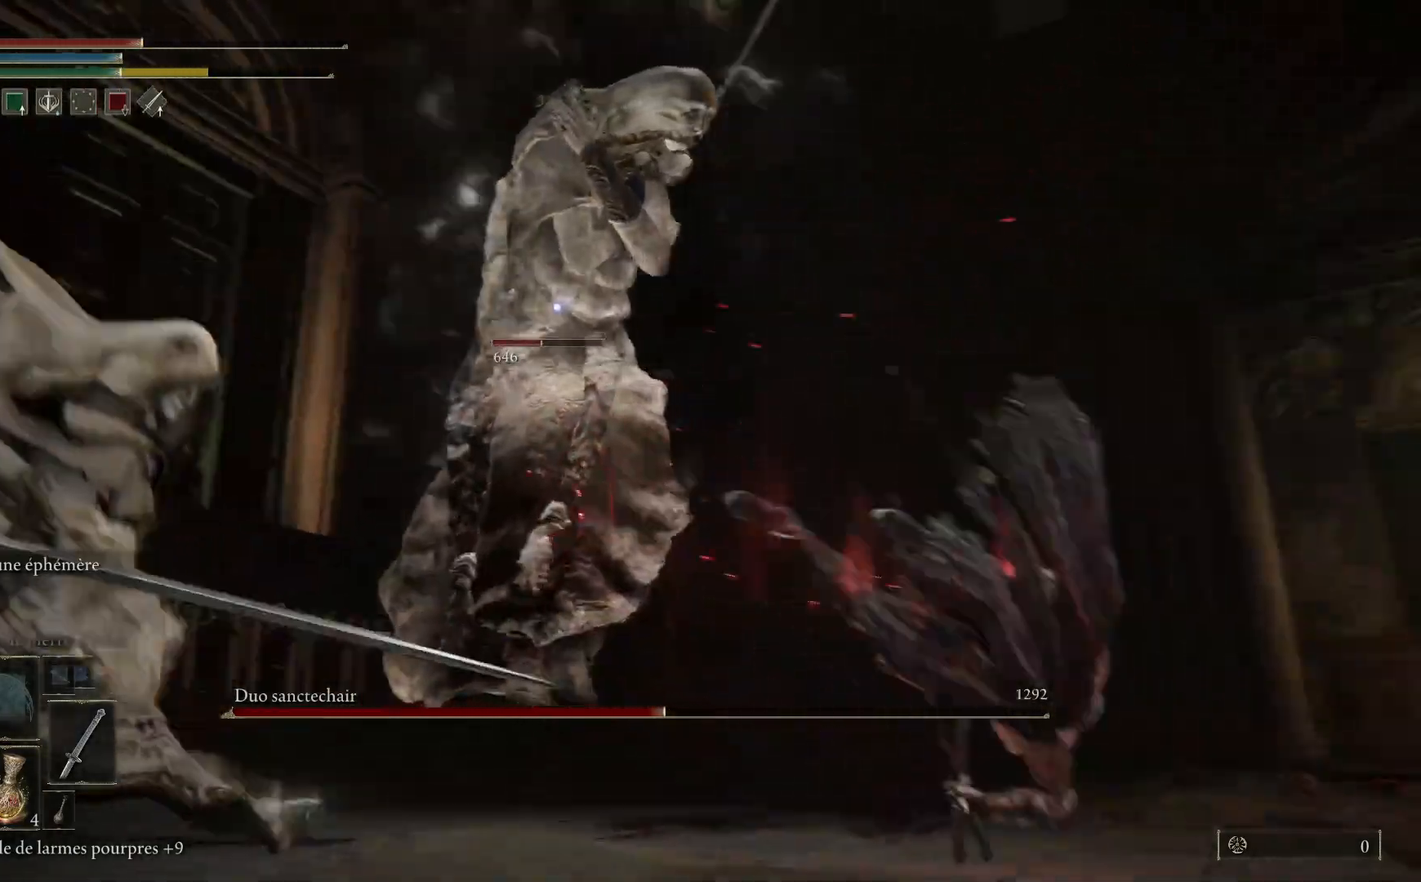
{"buttons": [], "left_stick": "down", "right_stick": "center", "events": [[100, "B", "down"], [233, "B", "up"], [283, "left_stick", "down"]]}
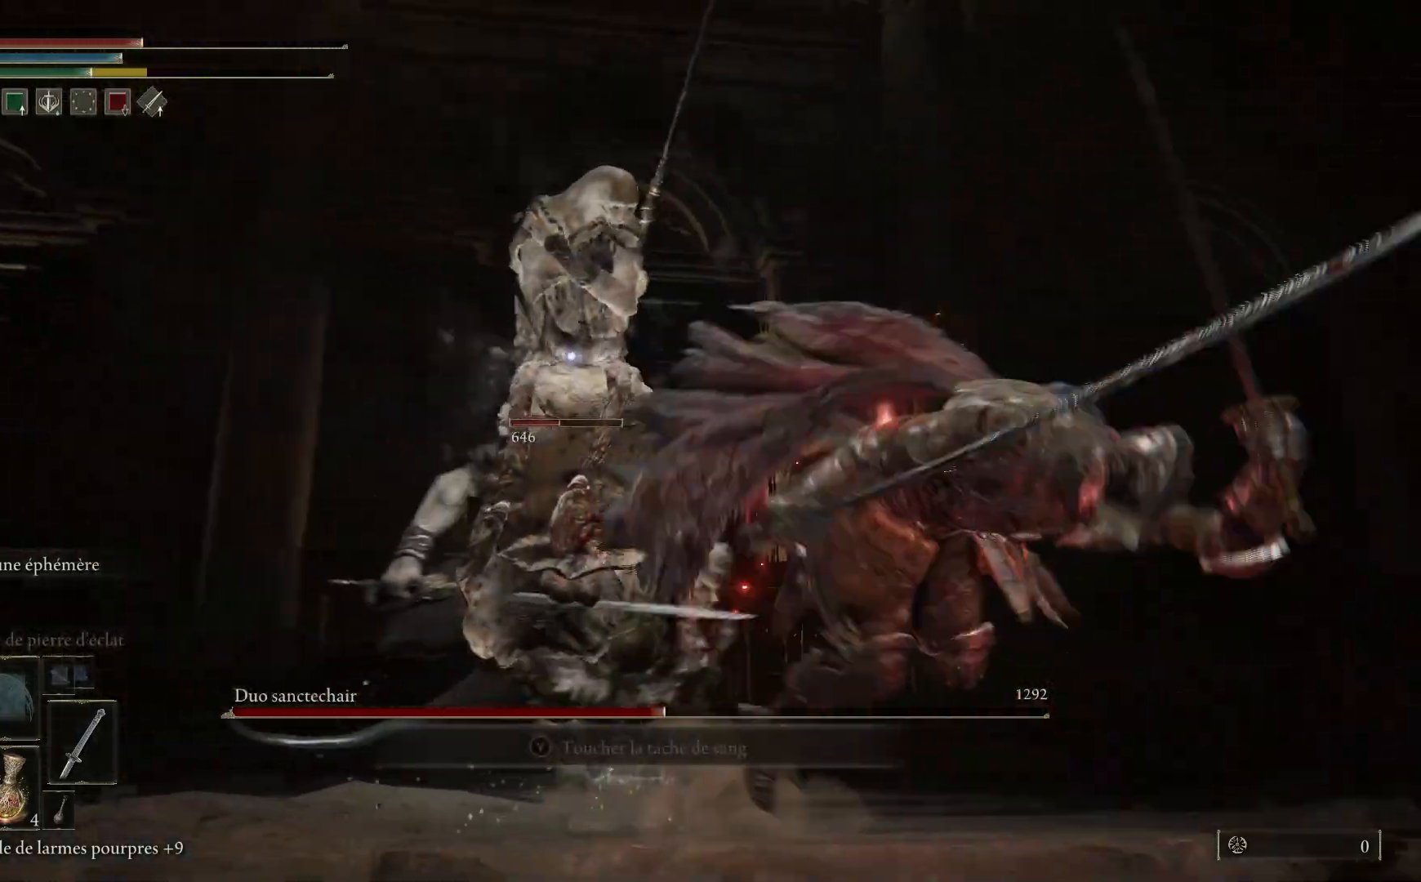
{"buttons": [], "left_stick": "down", "right_stick": "center", "events": [[233, "B", "down"], [367, "B", "up"]]}
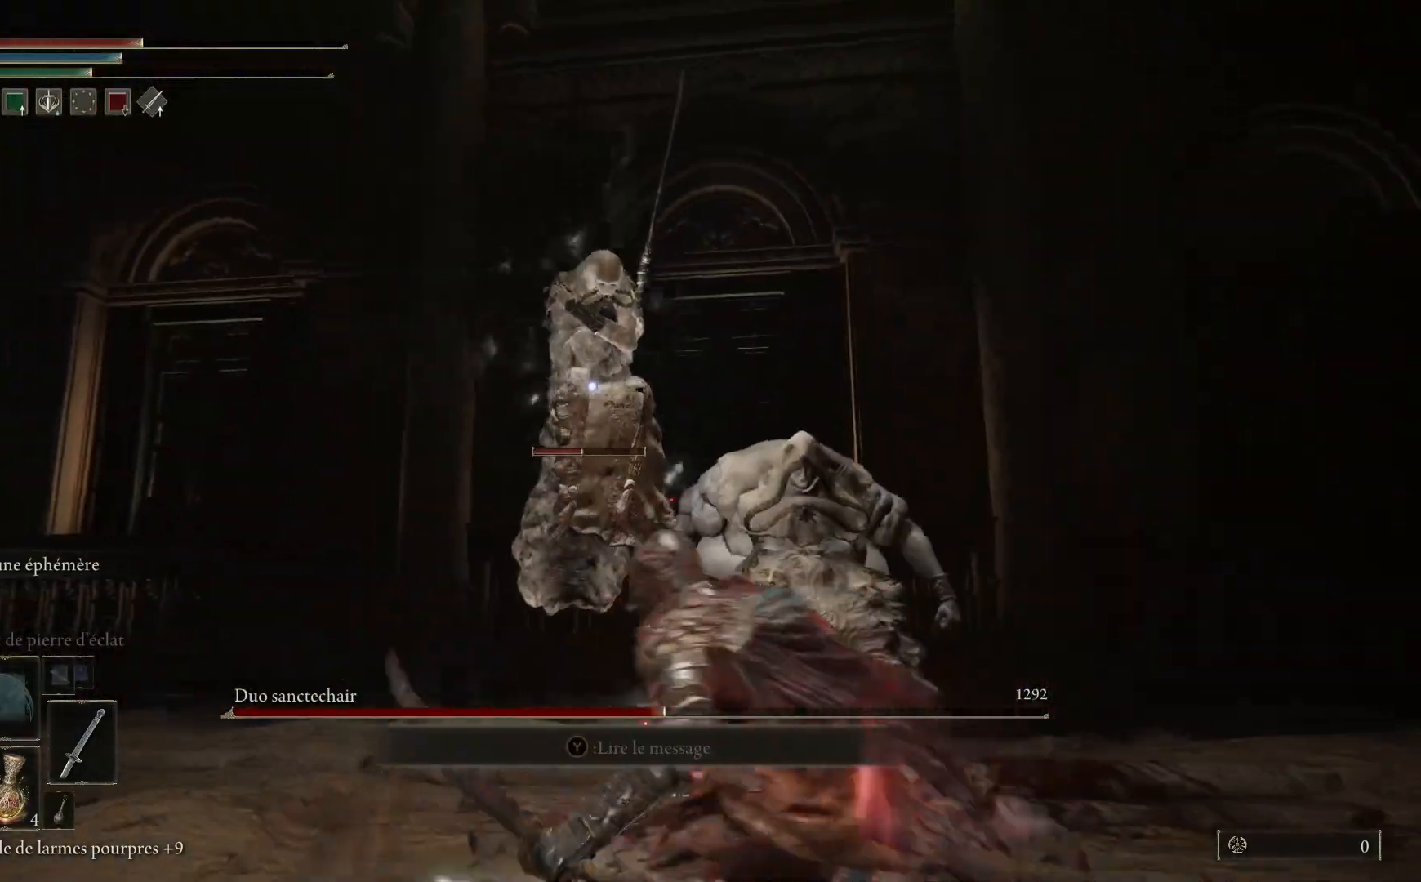
{"buttons": [], "left_stick": "down", "right_stick": "center", "events": []}
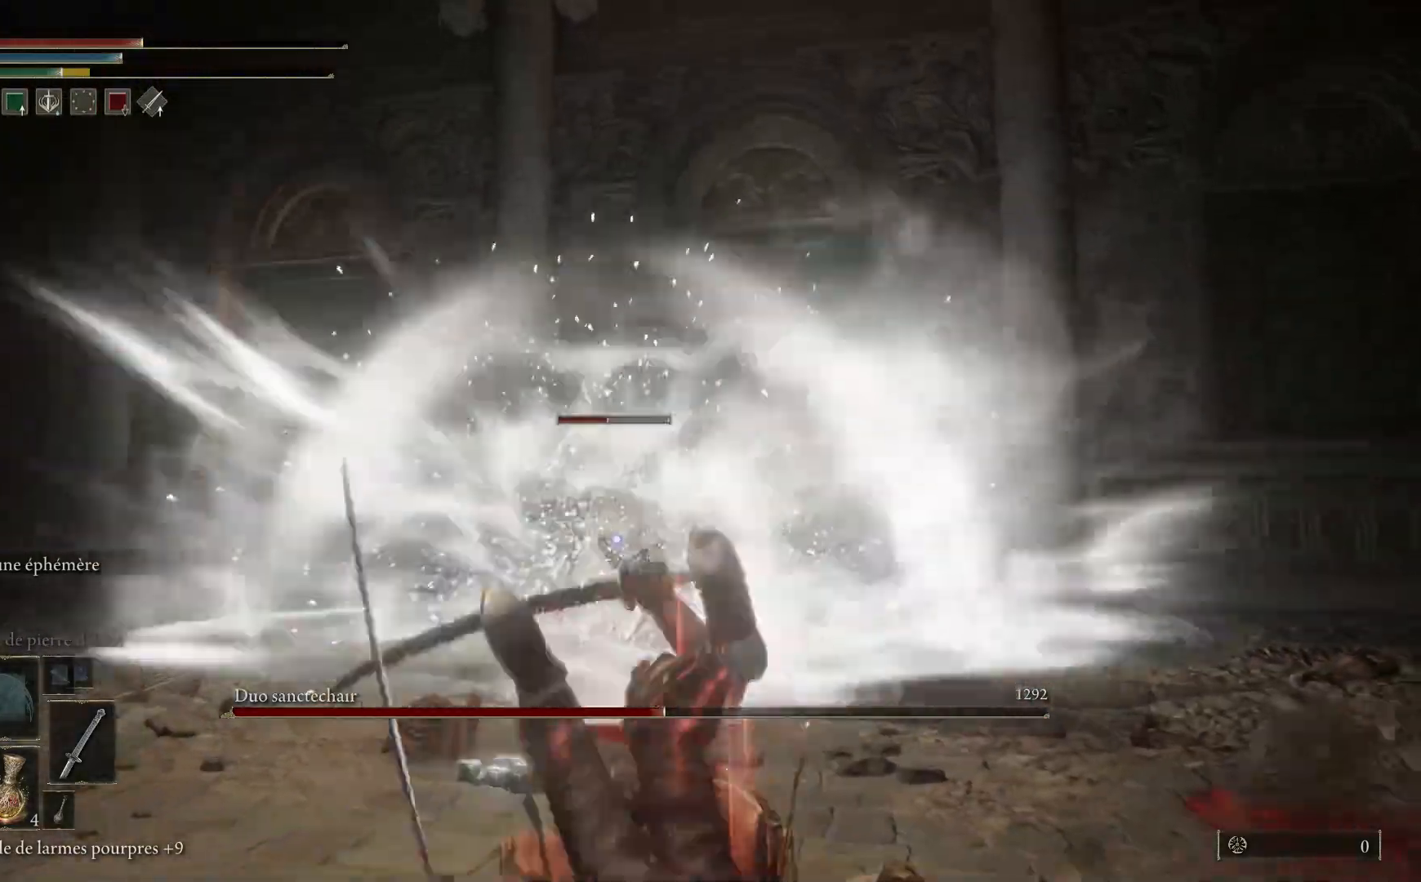
{"buttons": [], "left_stick": "down", "right_stick": "center", "events": [[317, "X", "down"], [417, "X", "up"]]}
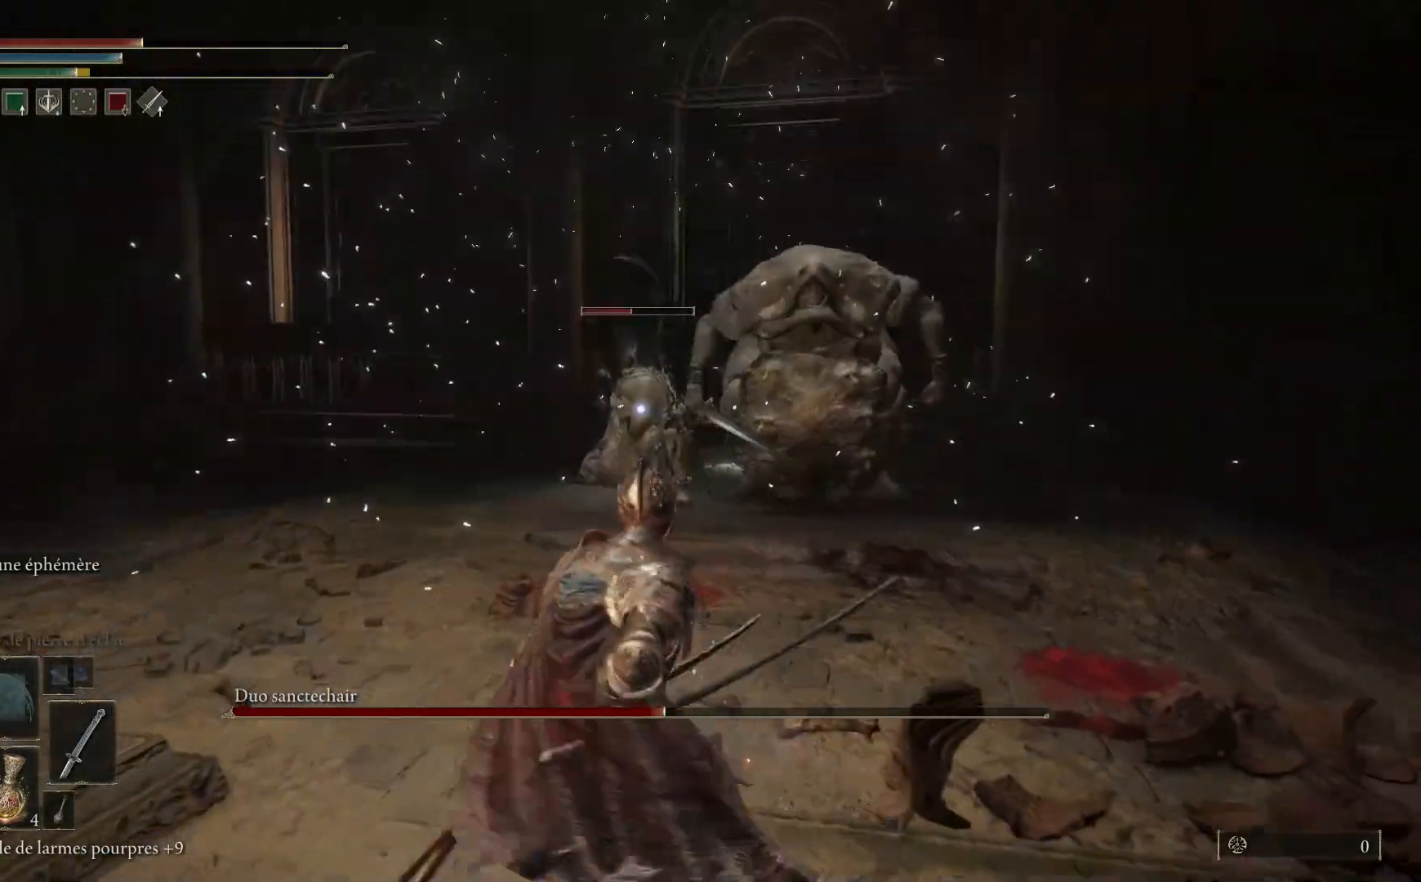
{"buttons": [], "left_stick": "down", "right_stick": "center", "events": []}
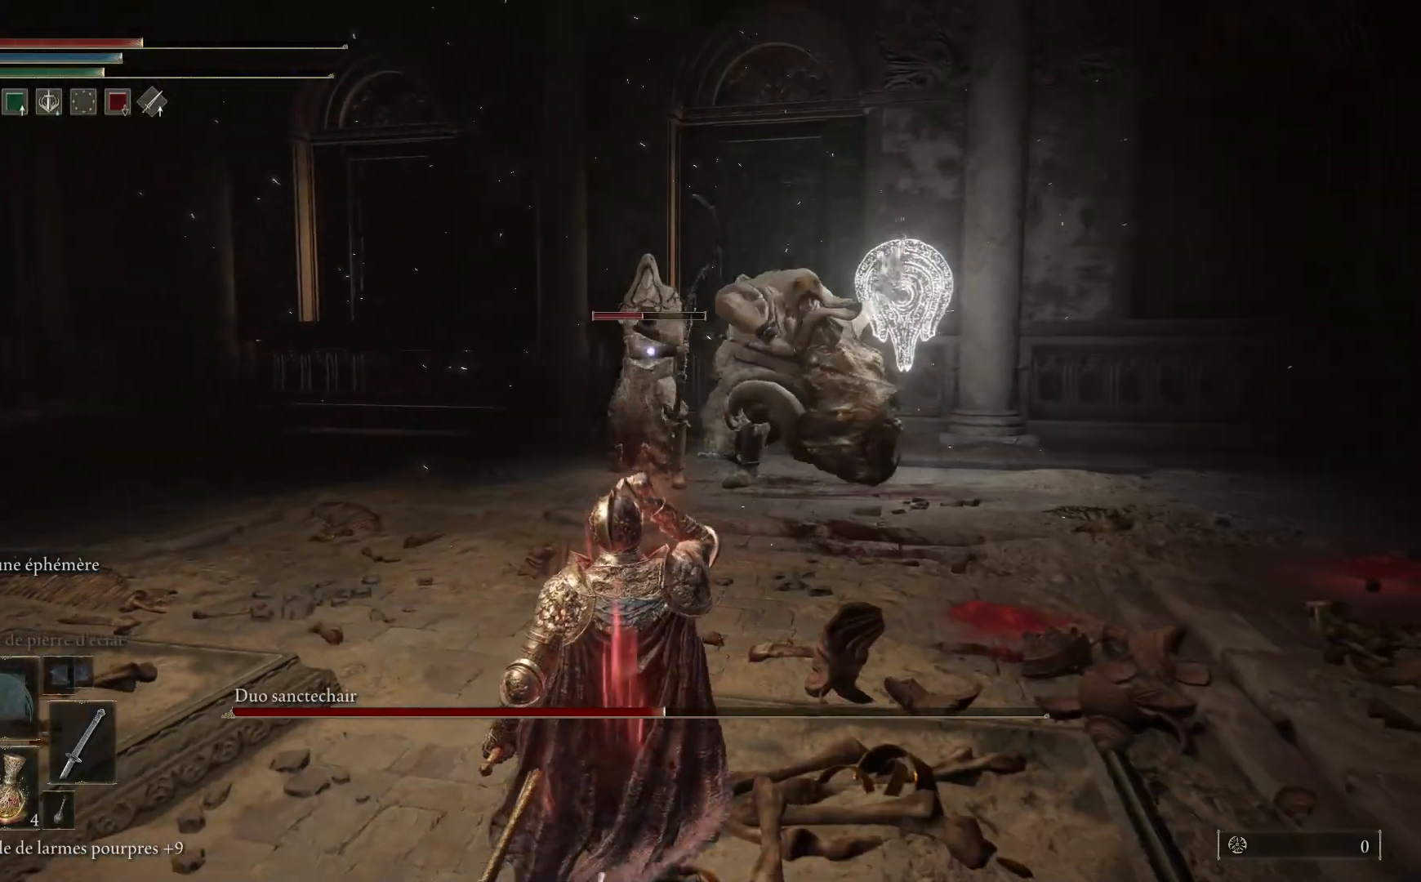
{"buttons": [], "left_stick": "down", "right_stick": "center", "events": [[83, "right_stick", "right"], [183, "right_stick", "center"]]}
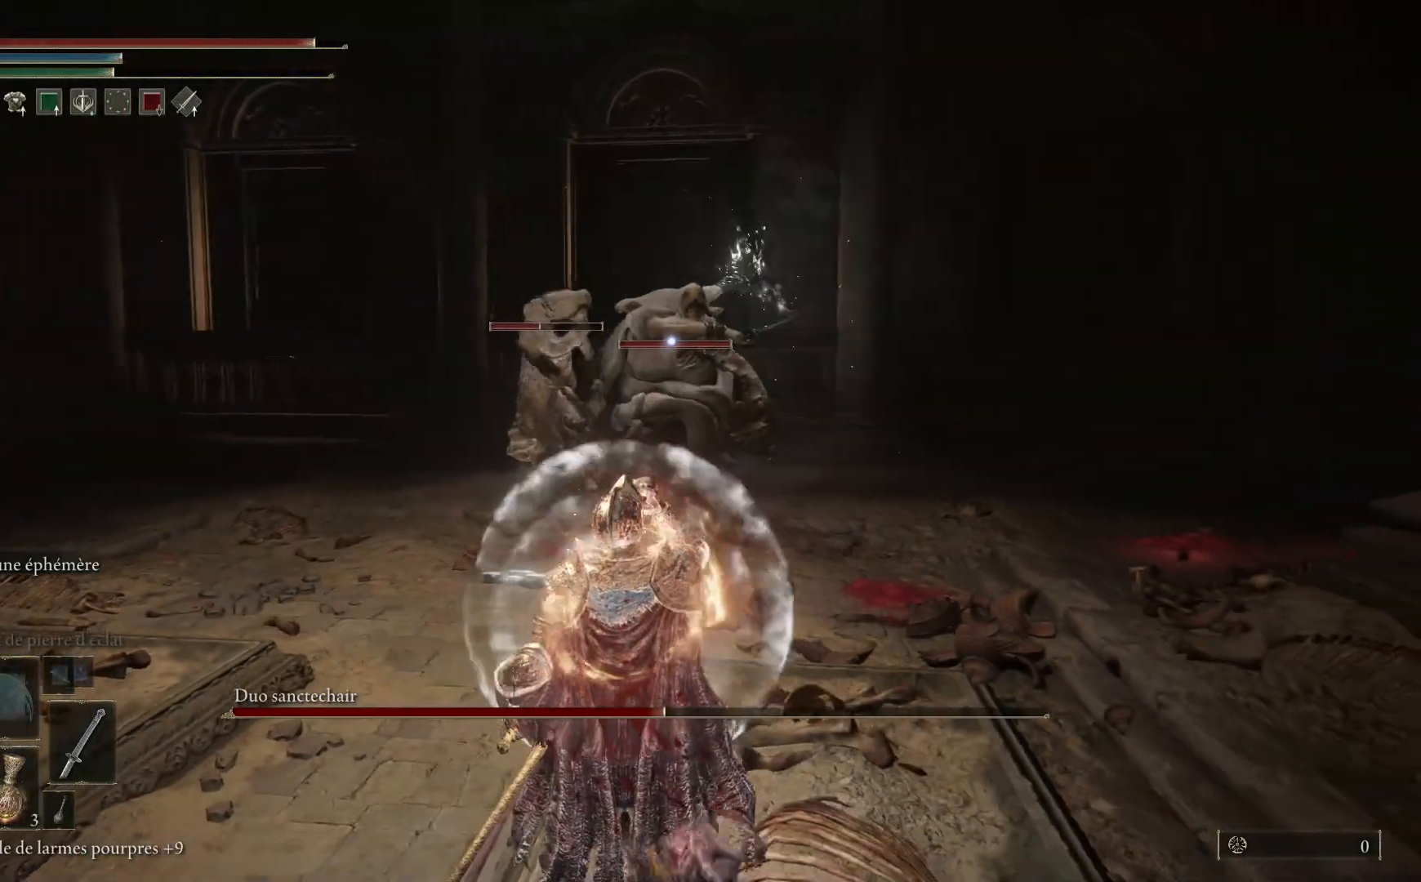
{"buttons": [], "left_stick": "down", "right_stick": "center", "events": [[67, "B", "down"], [200, "B", "up"]]}
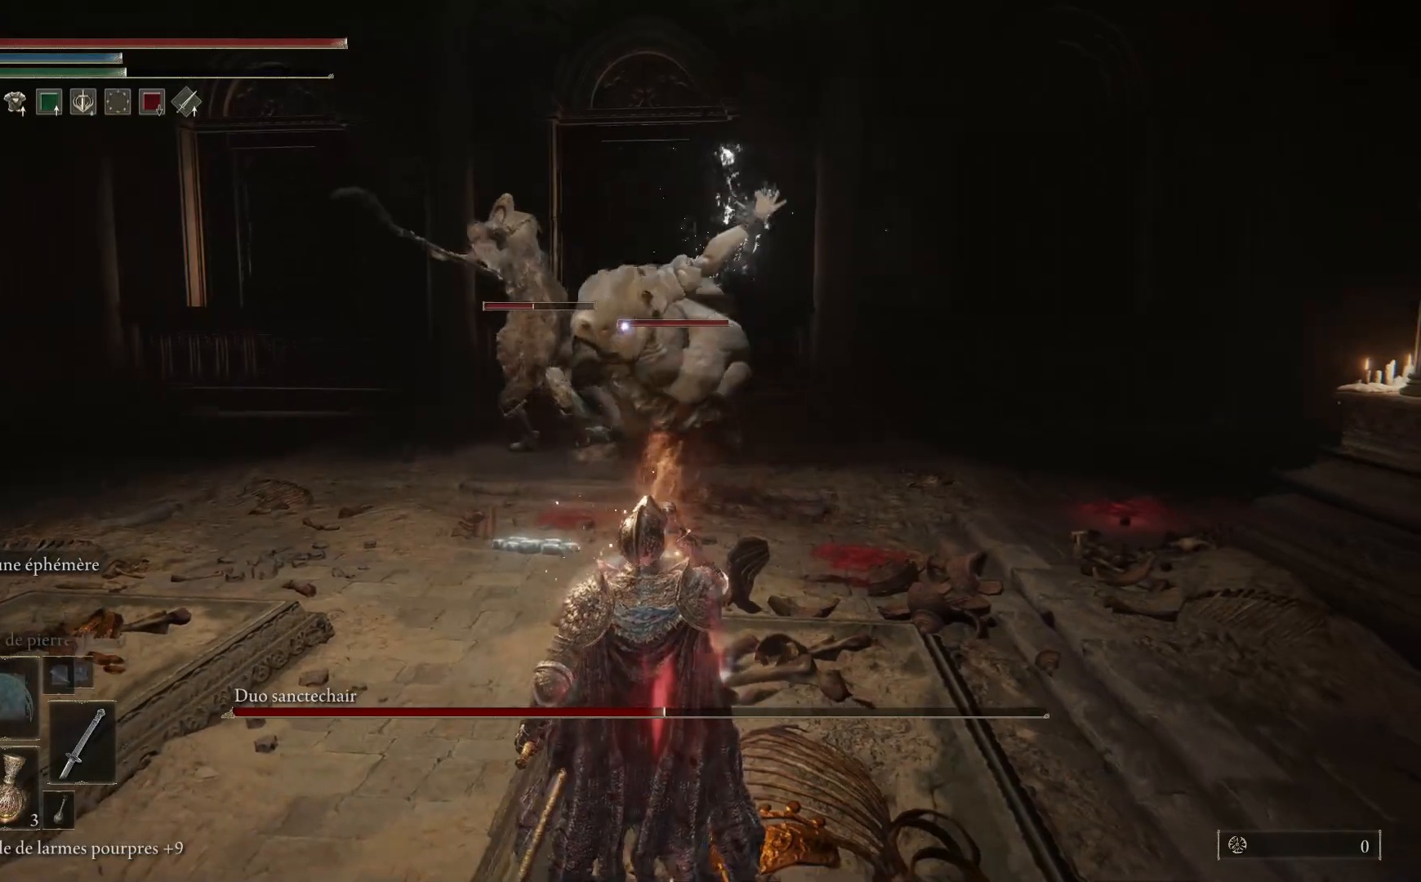
{"buttons": [], "left_stick": "down", "right_stick": "center", "events": [[267, "B", "down"], [367, "B", "up"]]}
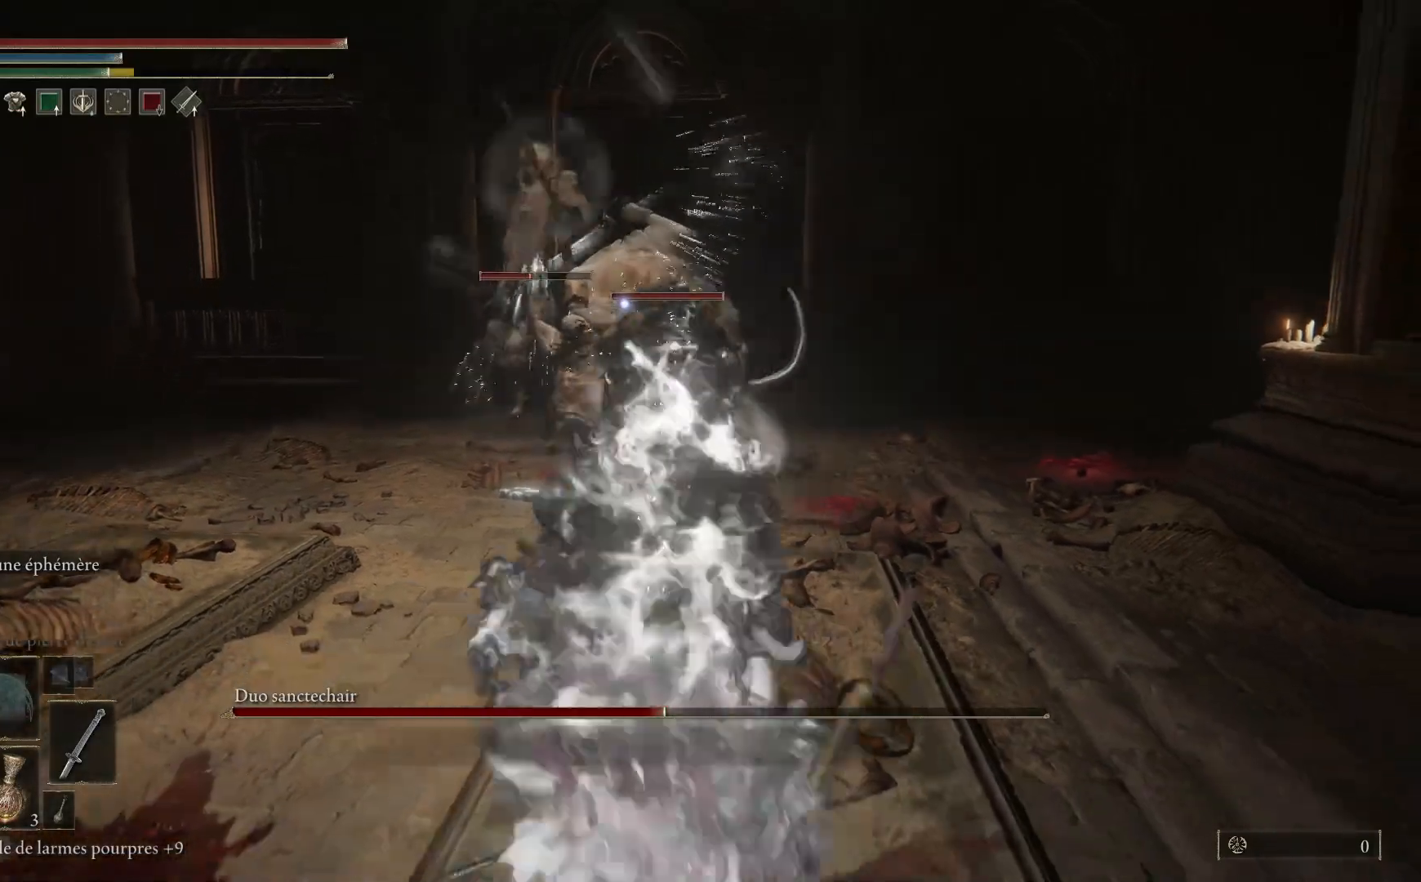
{"buttons": ["B"], "left_stick": "down", "right_stick": "center", "events": [[400, "B", "down"]]}
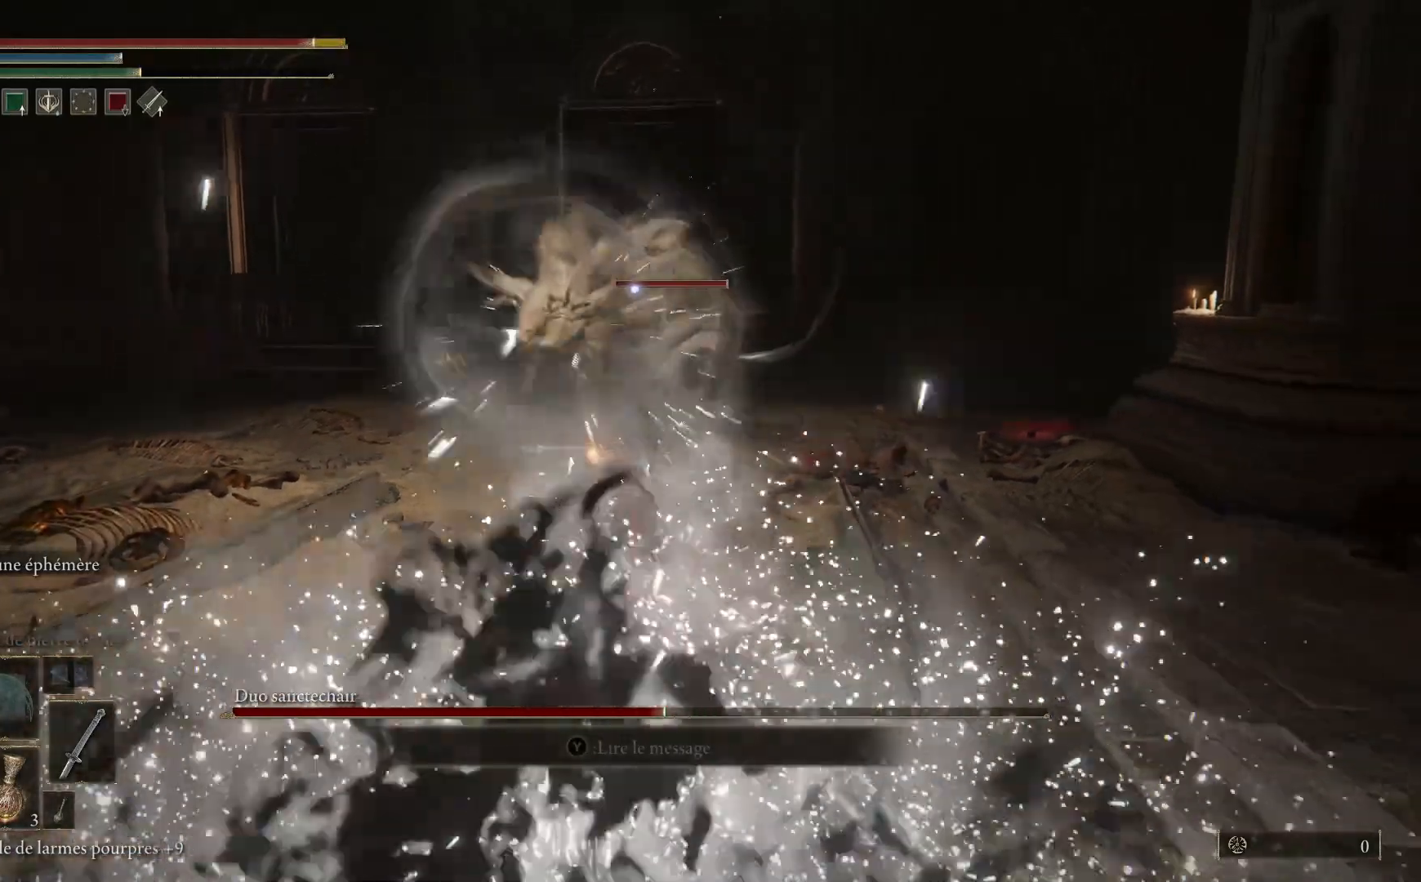
{"buttons": [], "left_stick": "down-right", "right_stick": "center", "events": [[17, "B", "up"], [150, "left_stick", "down-right"]]}
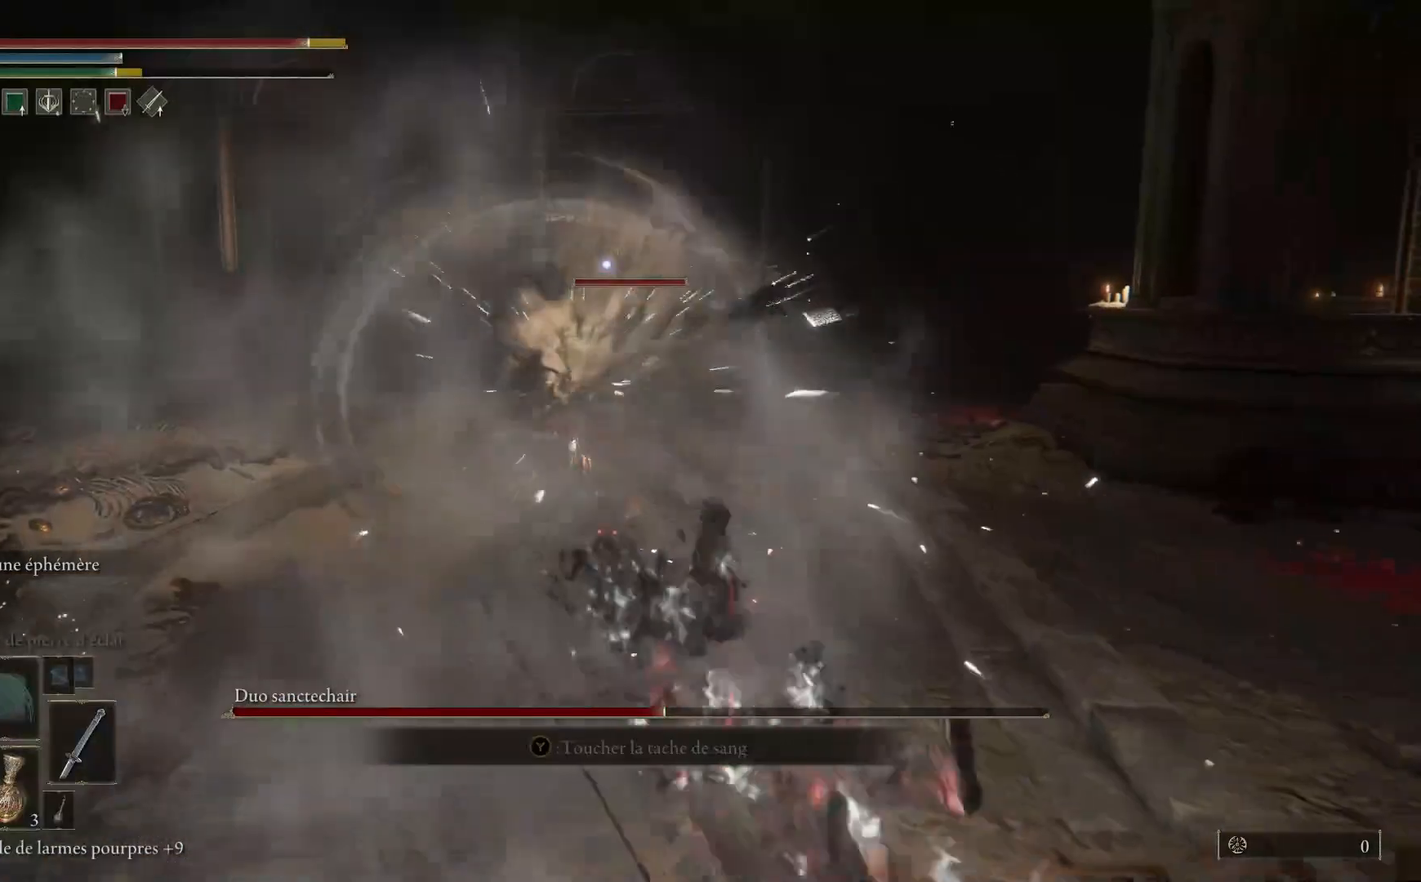
{"buttons": [], "left_stick": "down-right", "right_stick": "center", "events": [[217, "B", "down"], [350, "B", "up"]]}